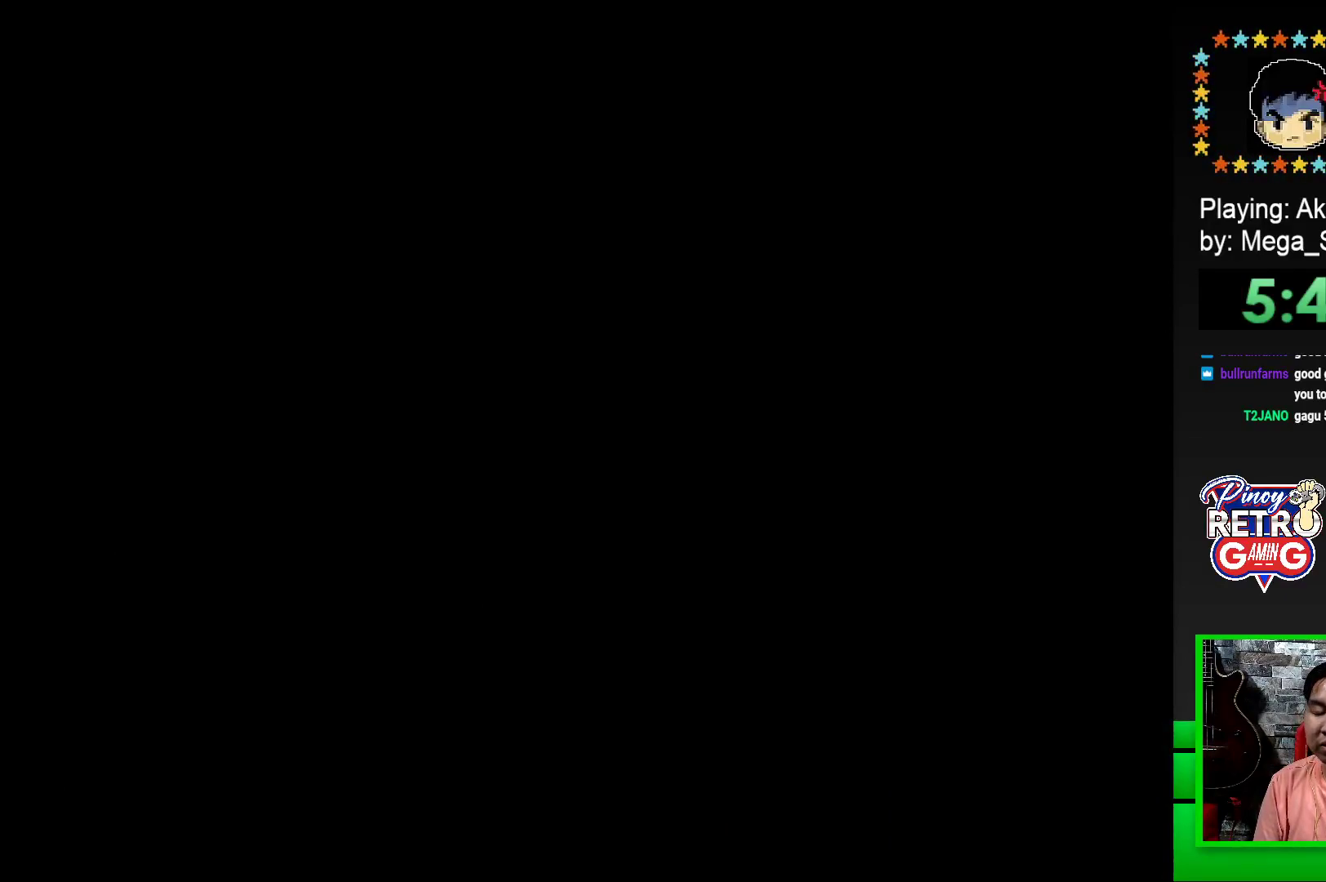
Gameplay with a controller (PlayStation layout); each line is a JSON object with the inputs held at the frame after it. "events" lists button and stick changes between this image and that frame as [ms after this image, input, new state], when the widget could be followed in between. Not read: left_stick right_stick.
{"buttons": ["SQUARE", "DPAD_RIGHT"], "events": []}
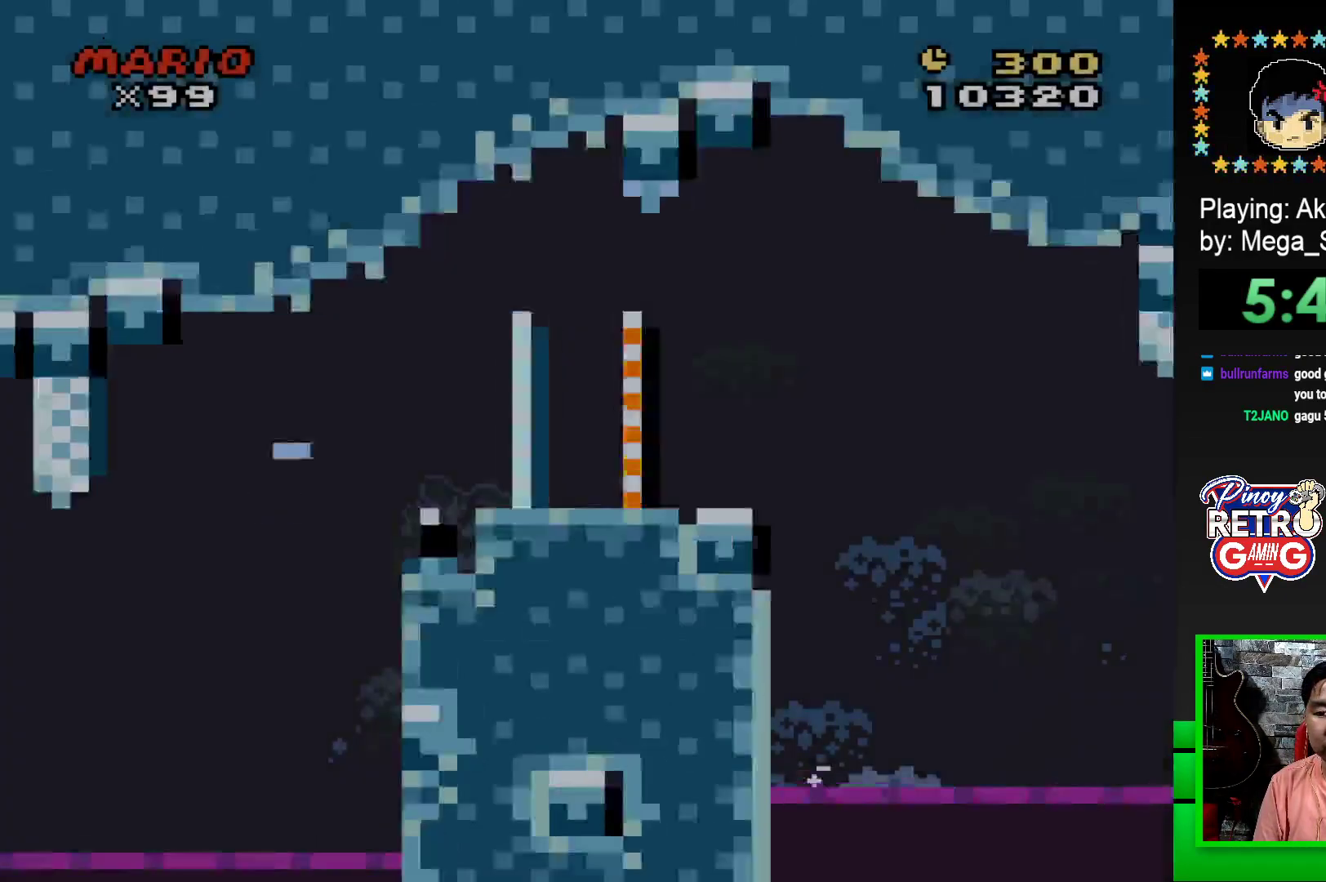
{"buttons": ["CROSS", "SQUARE", "DPAD_RIGHT"], "events": [[317, "CROSS", "down"]]}
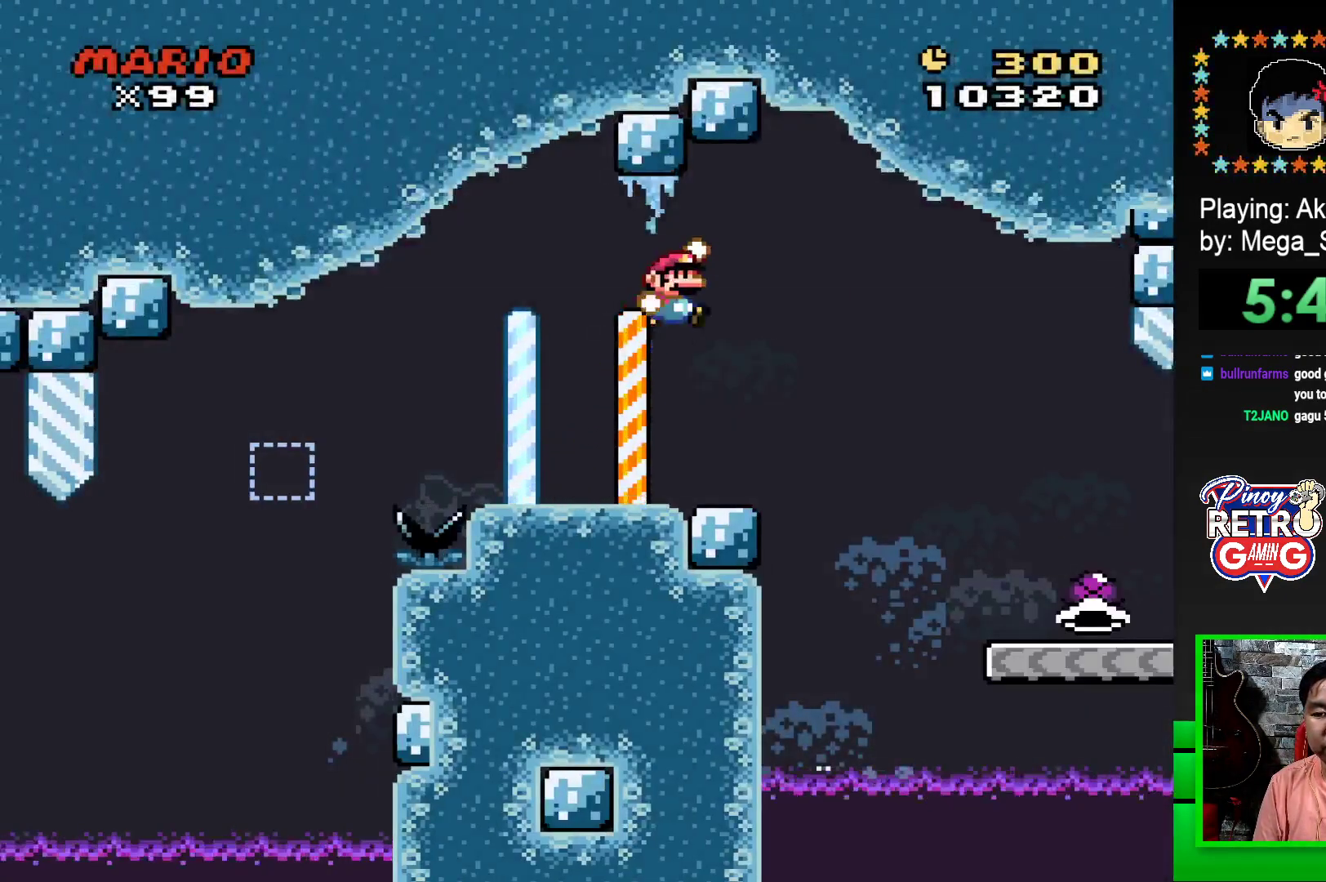
{"buttons": ["SQUARE", "DPAD_RIGHT"], "events": [[133, "CROSS", "up"]]}
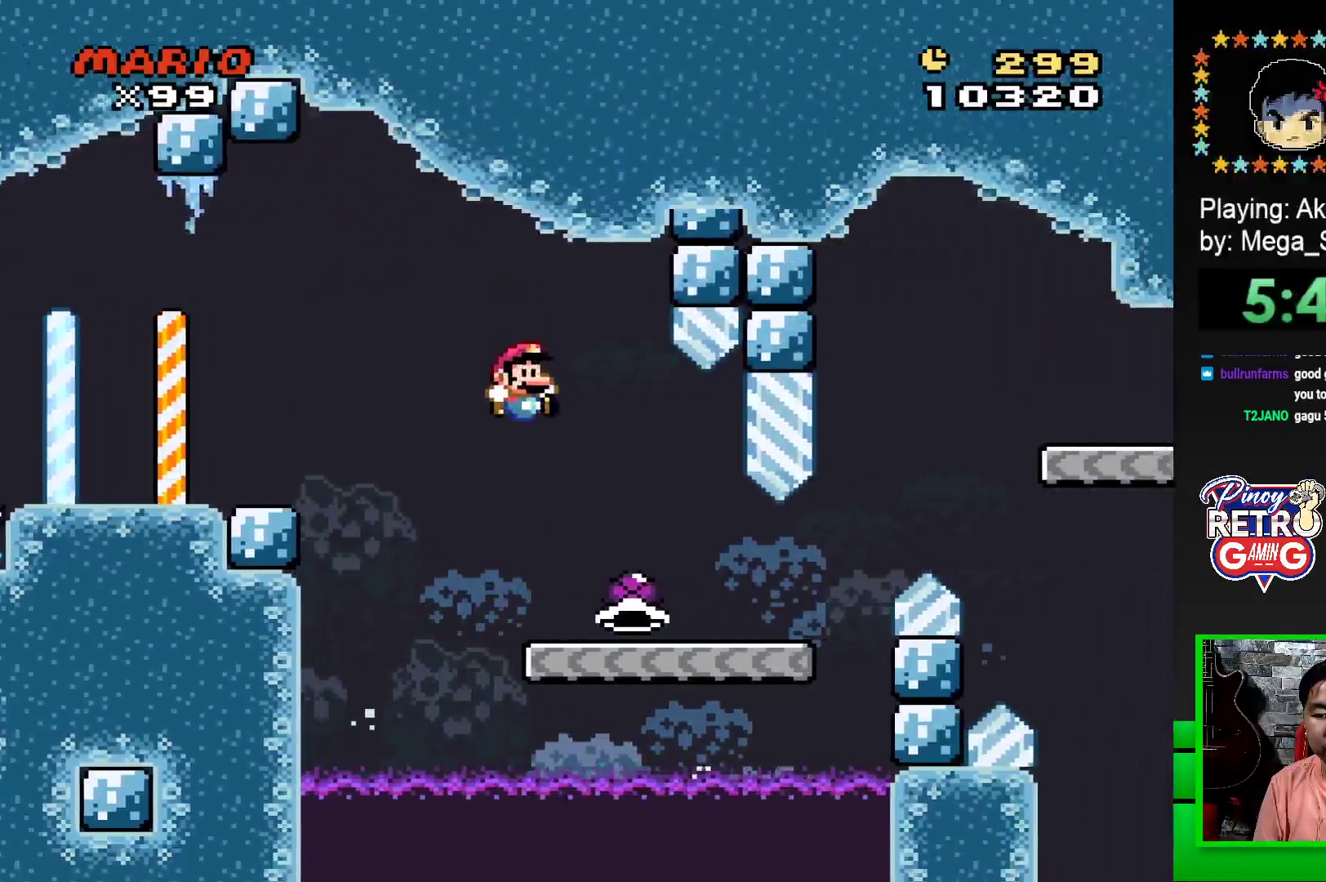
{"buttons": ["CROSS", "SQUARE", "DPAD_RIGHT"], "events": [[450, "CROSS", "down"]]}
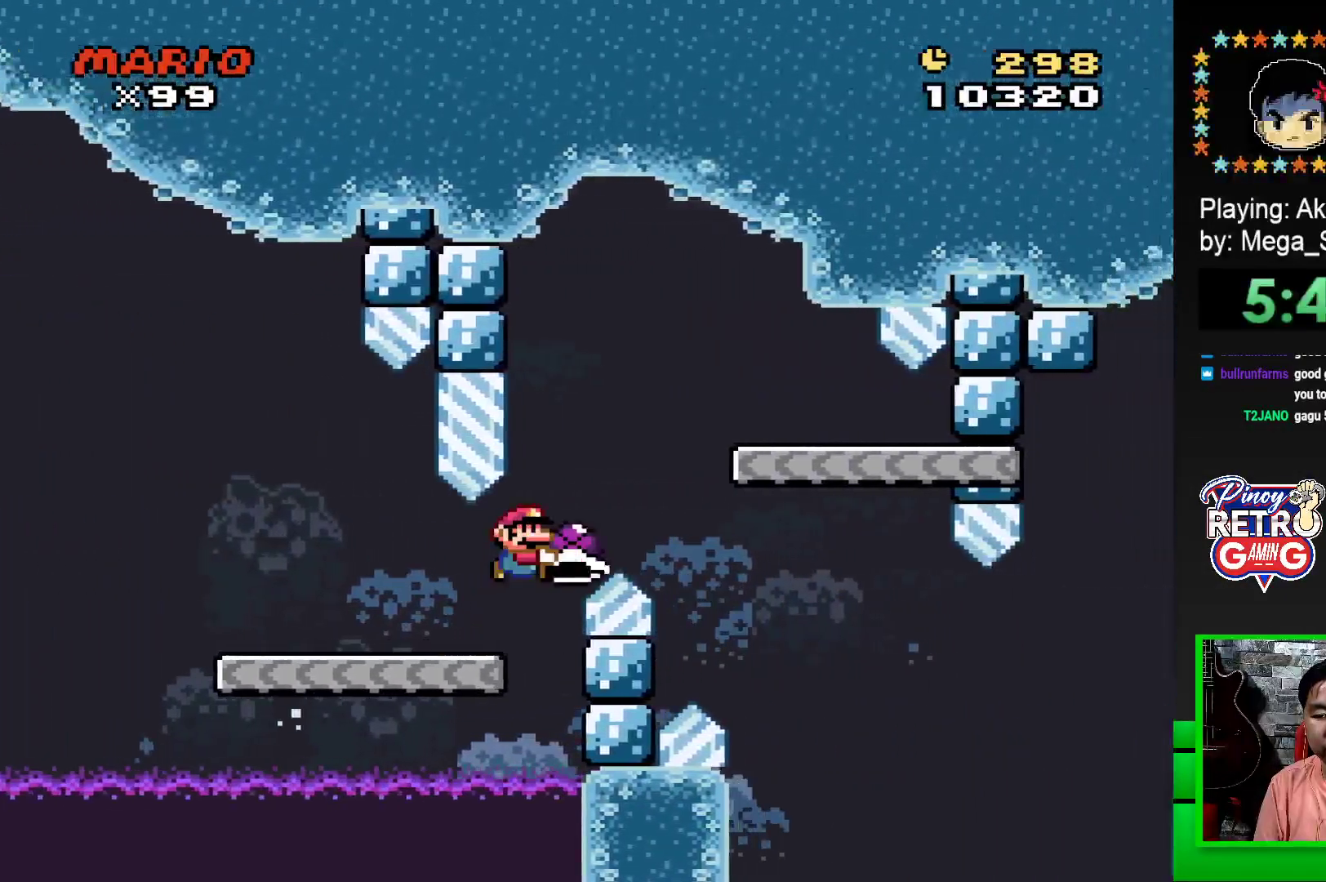
{"buttons": ["SQUARE"], "events": [[183, "CROSS", "up"], [200, "DPAD_RIGHT", "up"], [300, "DPAD_LEFT", "down"], [483, "DPAD_LEFT", "up"]]}
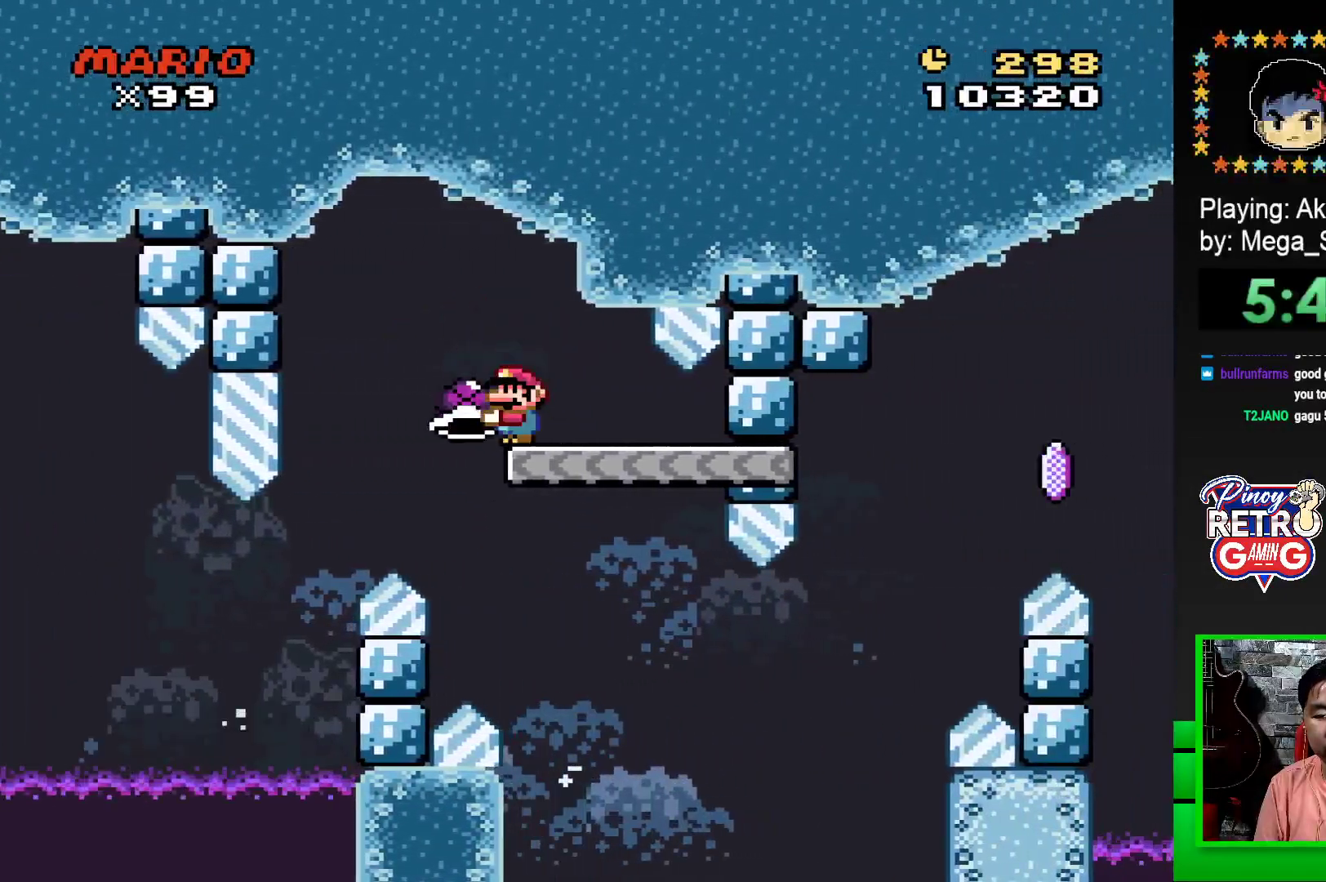
{"buttons": ["SQUARE", "DPAD_RIGHT"], "events": [[267, "DPAD_RIGHT", "down"]]}
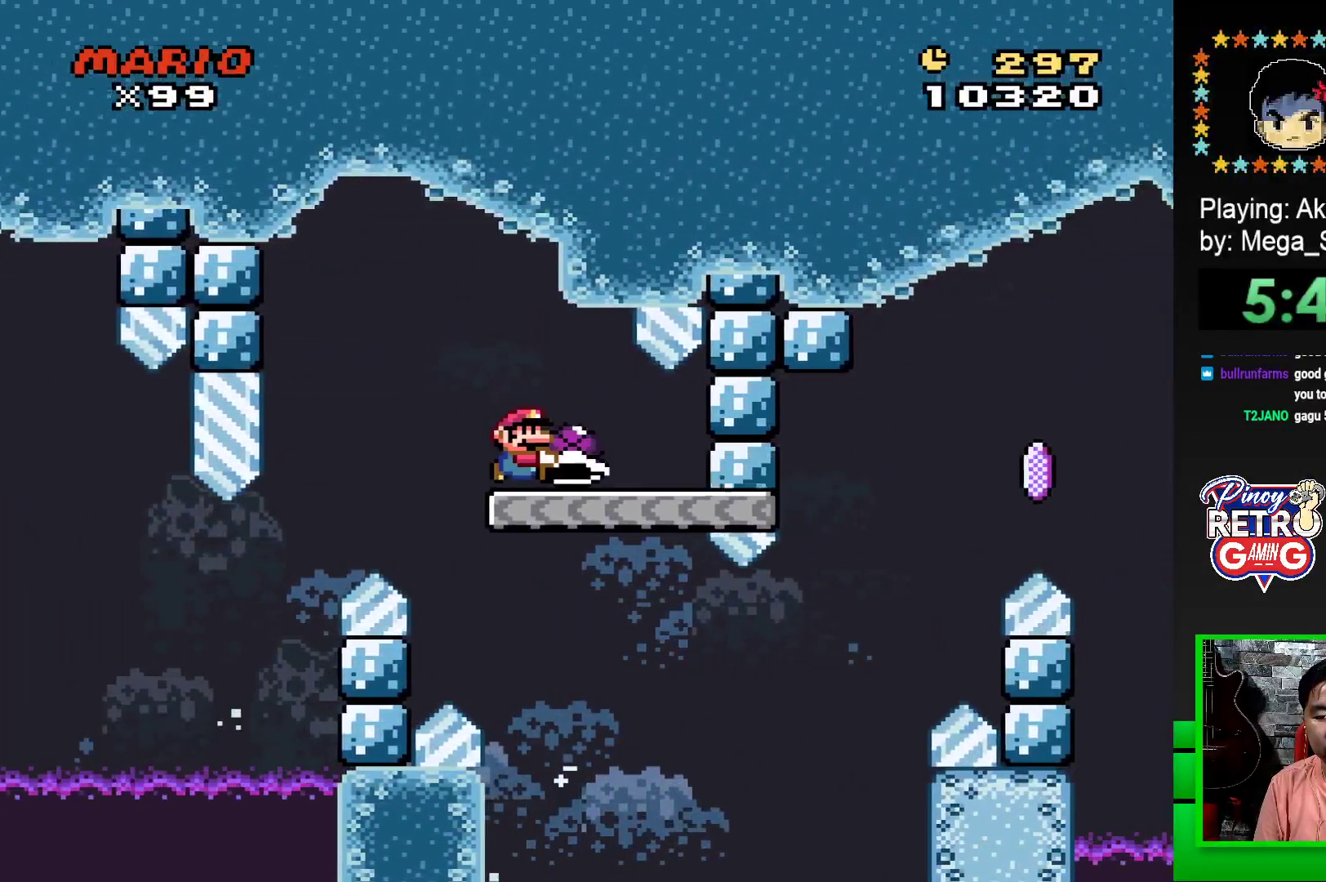
{"buttons": ["CROSS", "SQUARE", "DPAD_RIGHT"], "events": [[400, "CROSS", "down"]]}
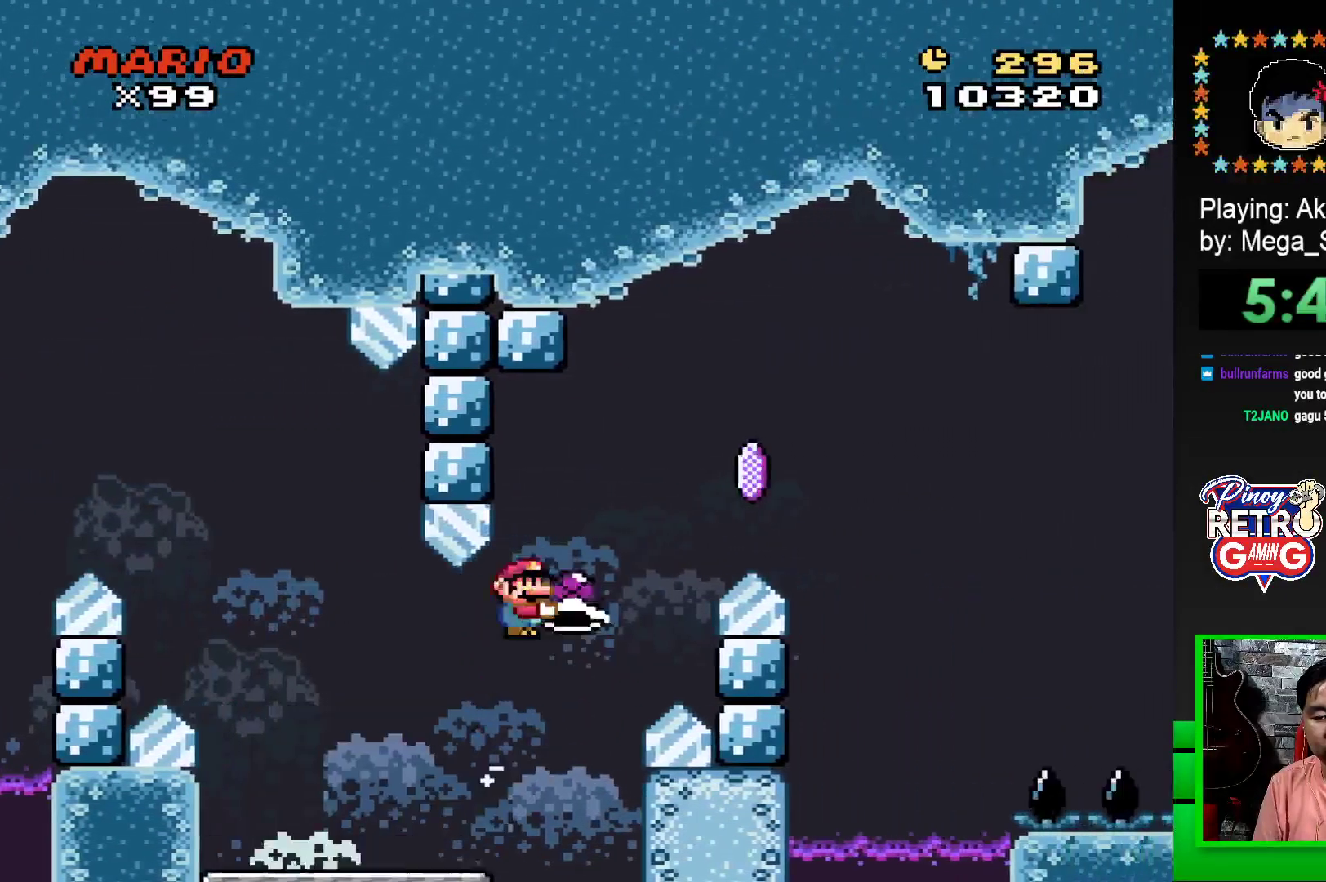
{"buttons": ["CROSS", "SQUARE", "DPAD_RIGHT"], "events": [[183, "CROSS", "up"], [200, "SQUARE", "up"], [250, "CROSS", "down"], [250, "SQUARE", "down"]]}
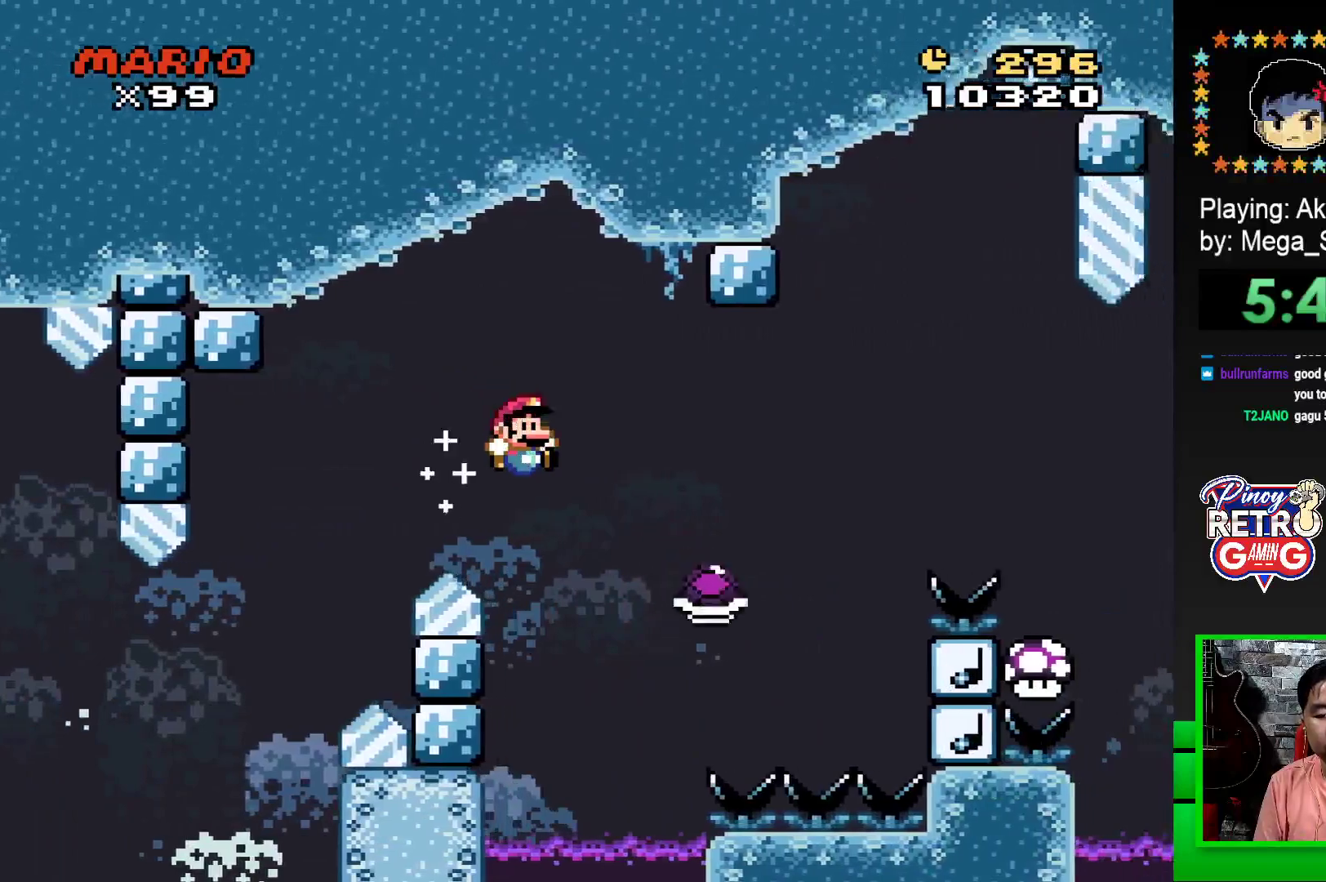
{"buttons": ["CROSS", "SQUARE", "DPAD_RIGHT"], "events": []}
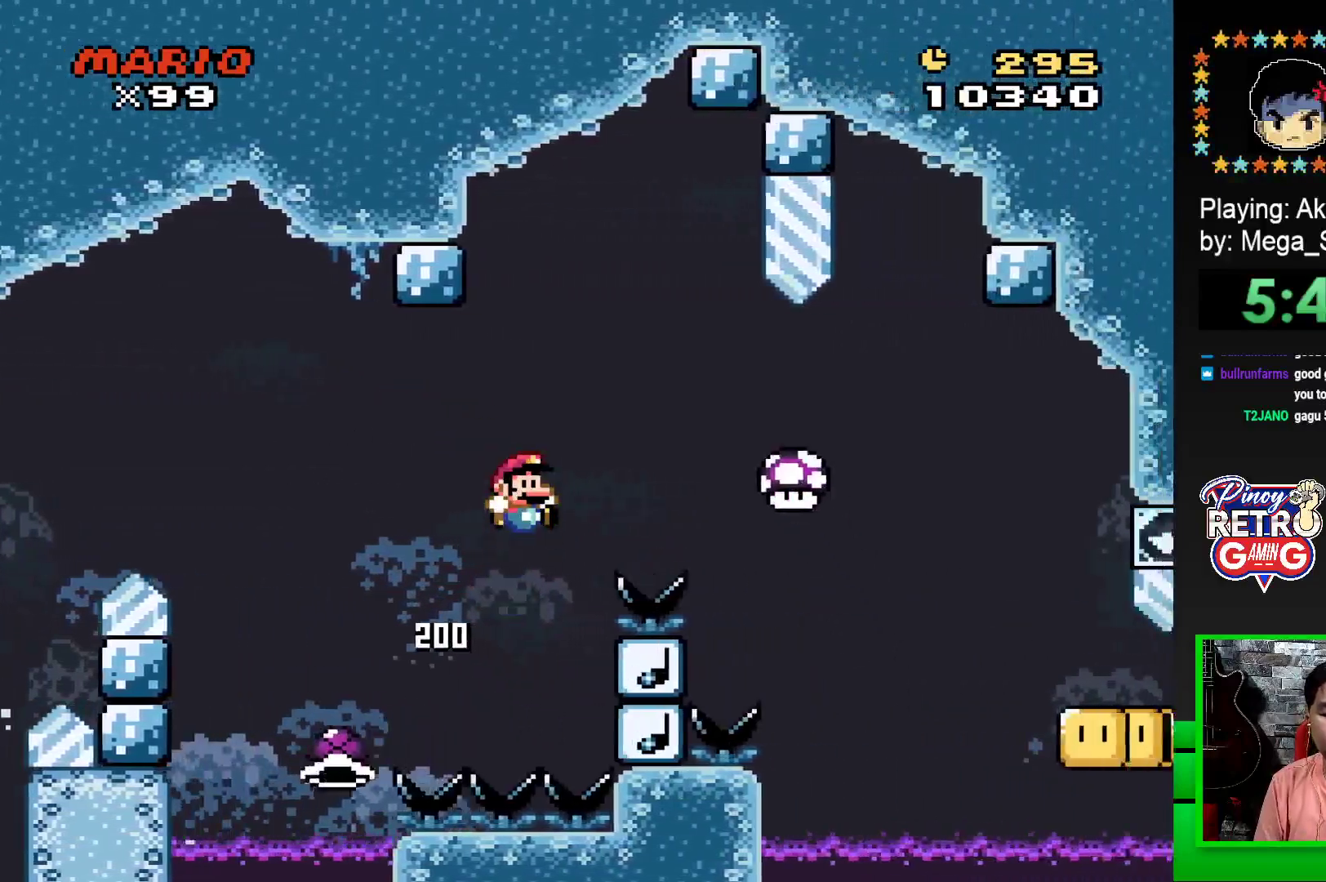
{"buttons": ["CROSS", "SQUARE", "DPAD_RIGHT"], "events": []}
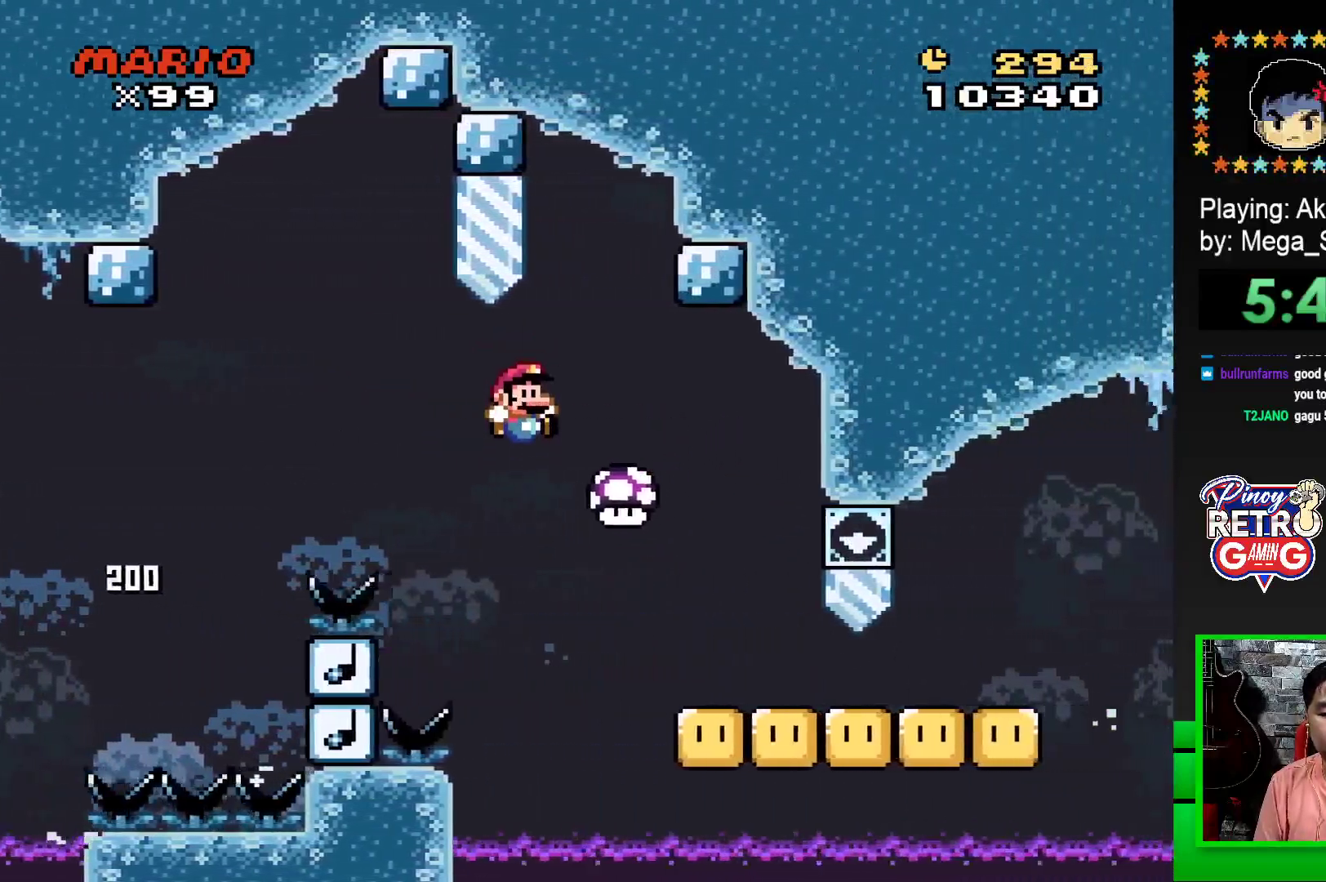
{"buttons": ["SQUARE", "DPAD_DOWN"], "events": [[67, "CROSS", "up"], [150, "DPAD_DOWN", "down"], [150, "DPAD_RIGHT", "up"]]}
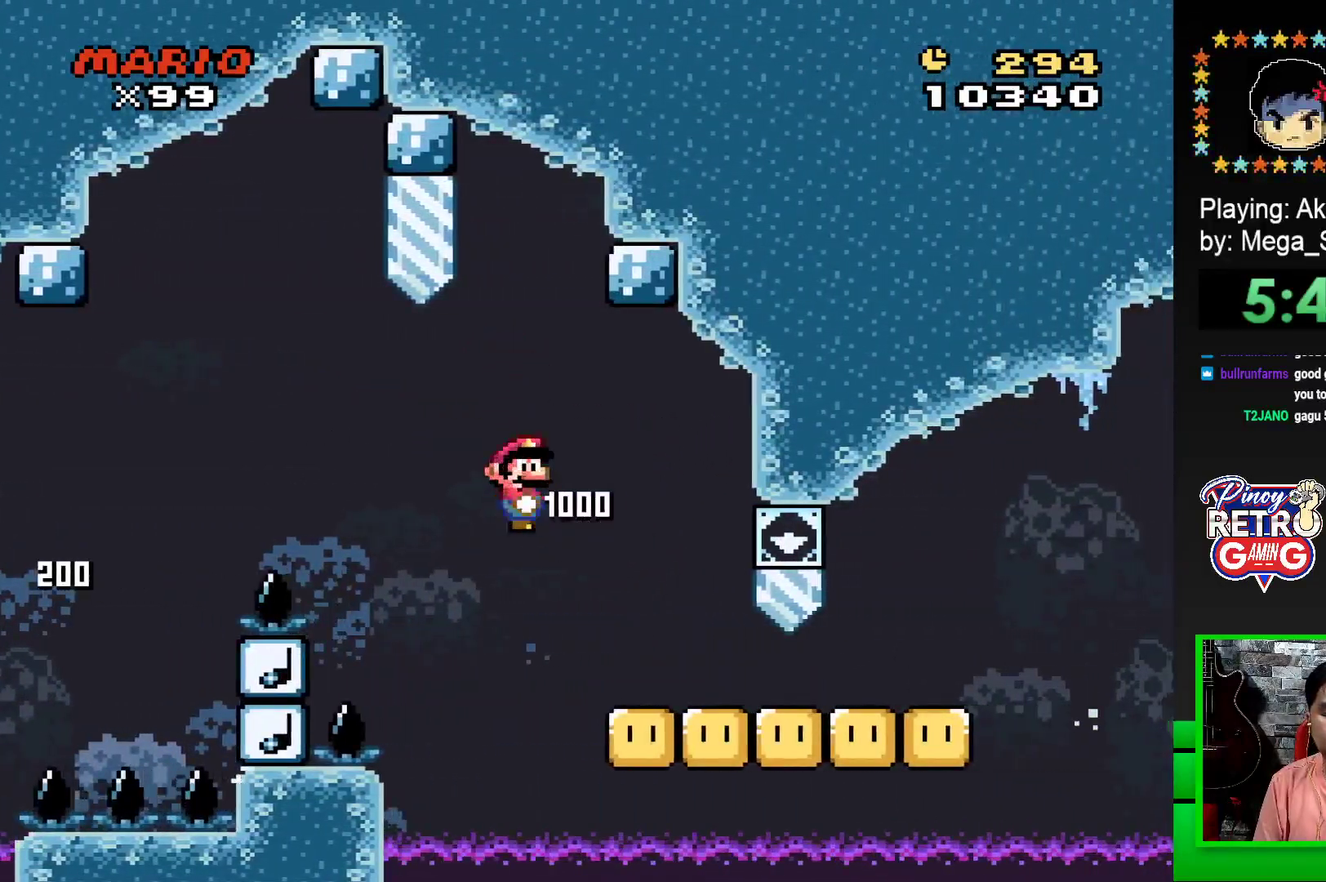
{"buttons": ["SQUARE", "DPAD_DOWN"], "events": []}
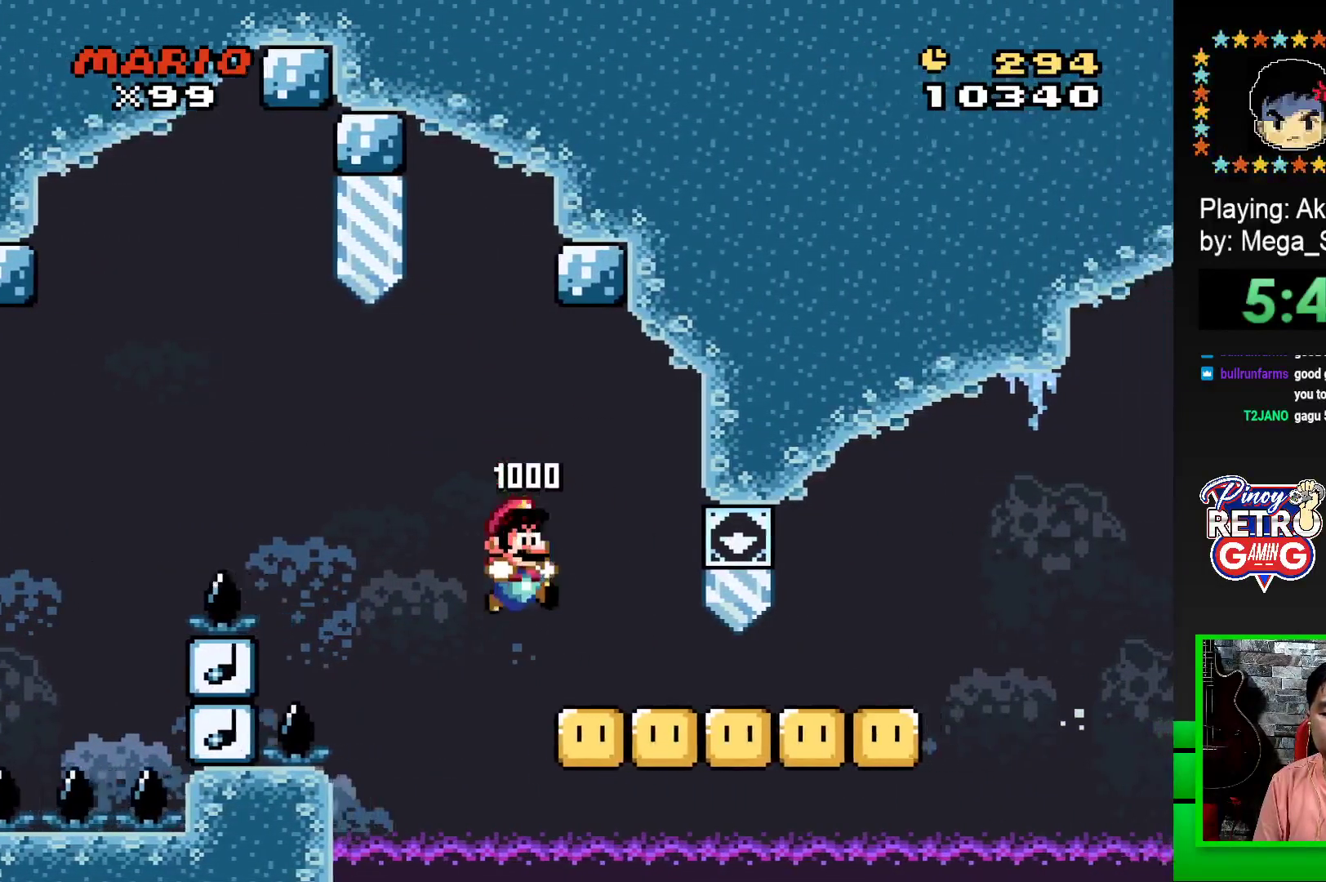
{"buttons": ["SQUARE", "DPAD_DOWN"], "events": []}
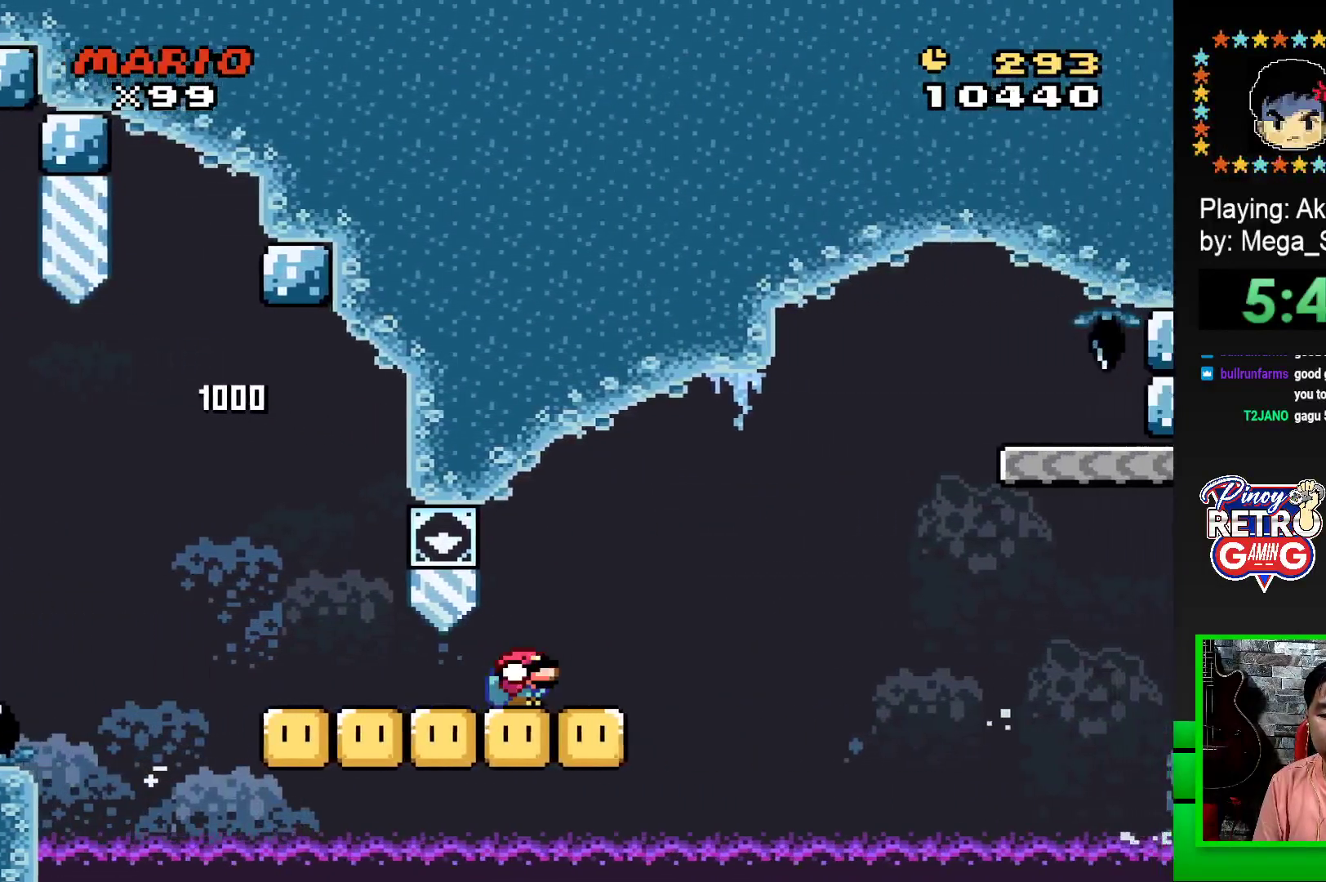
{"buttons": ["CROSS", "SQUARE", "DPAD_DOWN"], "events": [[233, "CROSS", "down"]]}
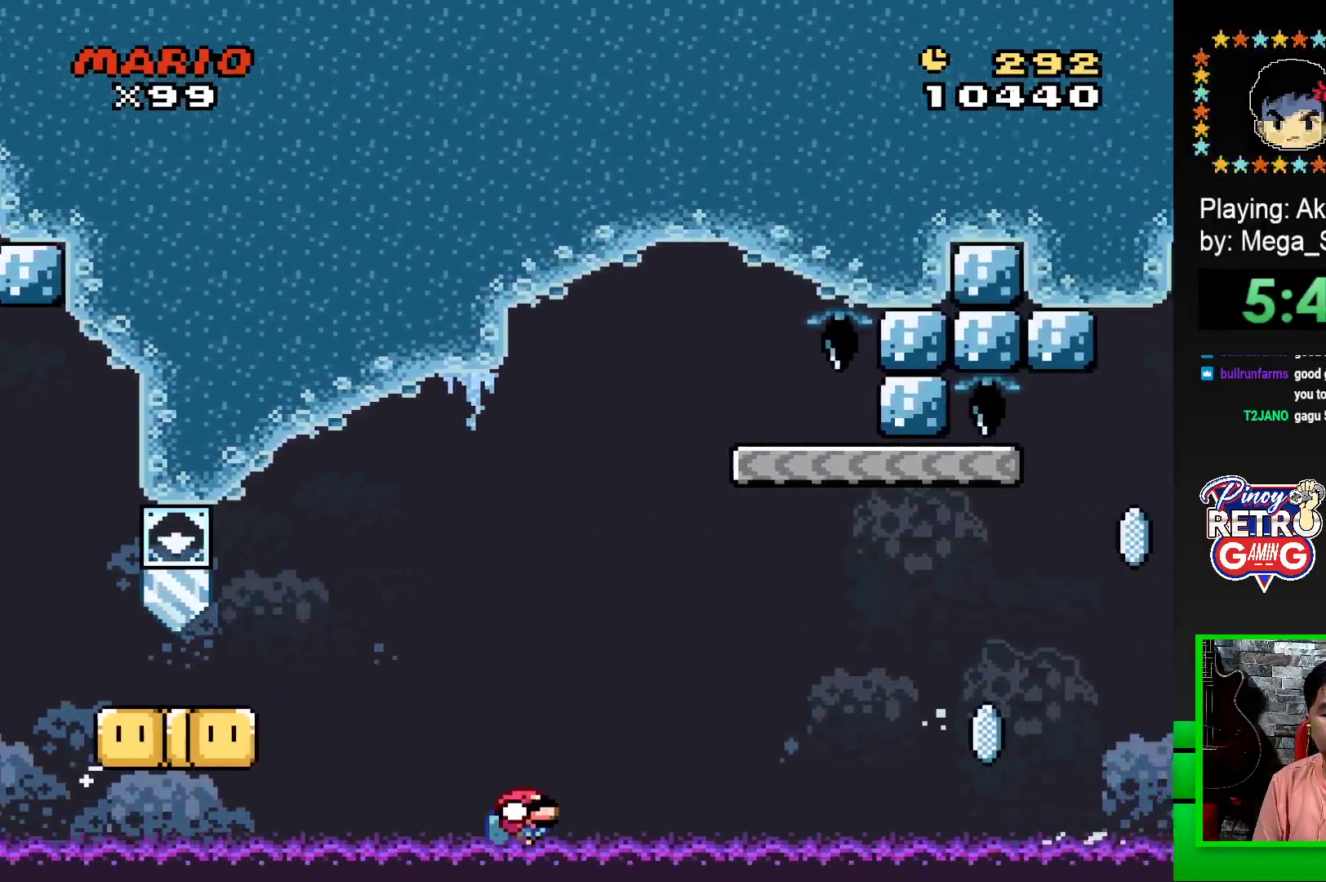
{"buttons": ["DPAD_LEFT"], "events": [[100, "DPAD_DOWN", "up"], [133, "CROSS", "up"], [167, "SQUARE", "up"], [283, "CROSS", "down"], [333, "DPAD_LEFT", "down"], [350, "CROSS", "up"], [400, "DPAD_LEFT", "up"], [433, "CROSS", "down"], [467, "DPAD_LEFT", "down"], [500, "CROSS", "up"]]}
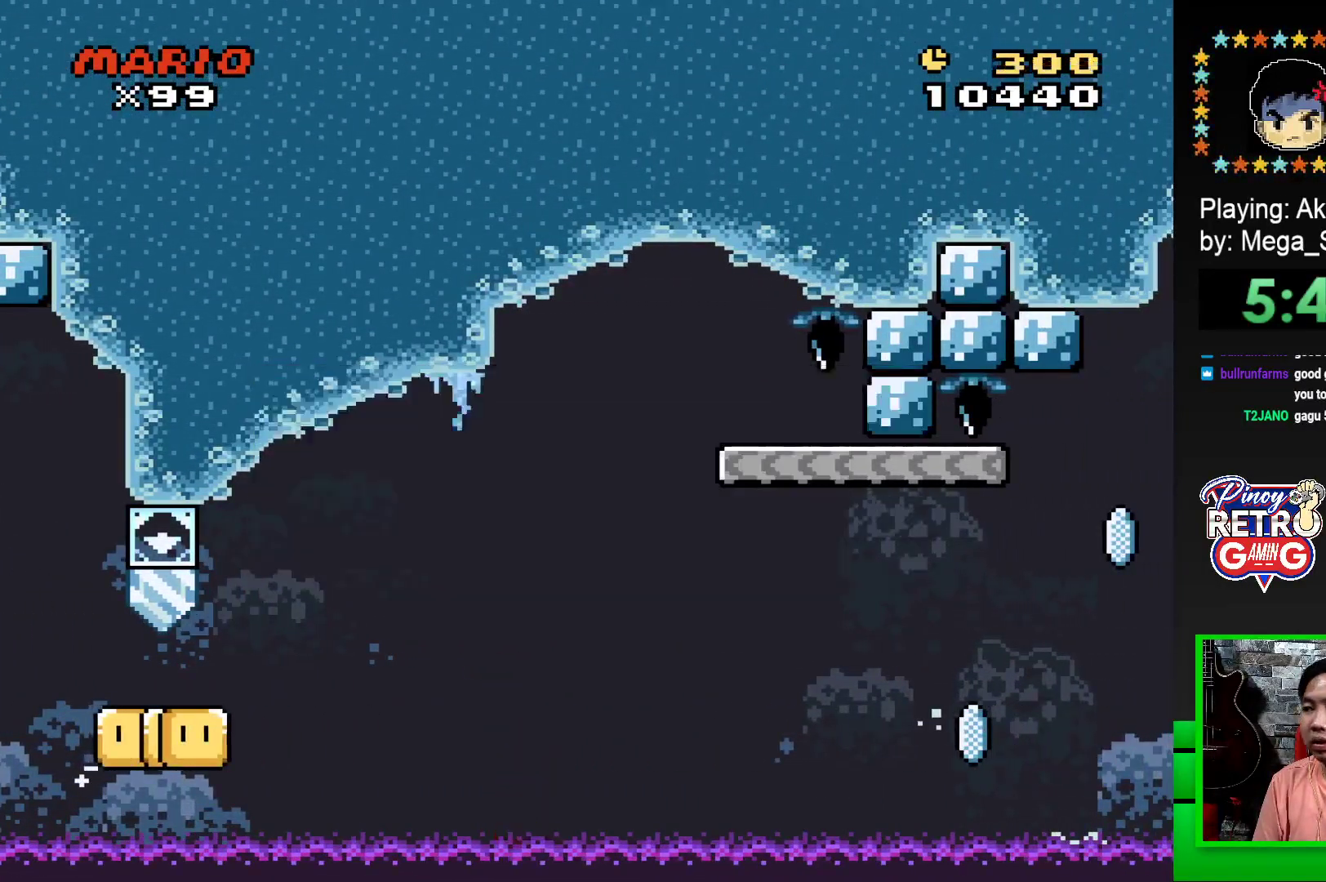
{"buttons": [], "events": [[33, "DPAD_LEFT", "up"], [83, "CROSS", "down"], [100, "DPAD_LEFT", "down"], [133, "CROSS", "up"], [183, "DPAD_LEFT", "up"]]}
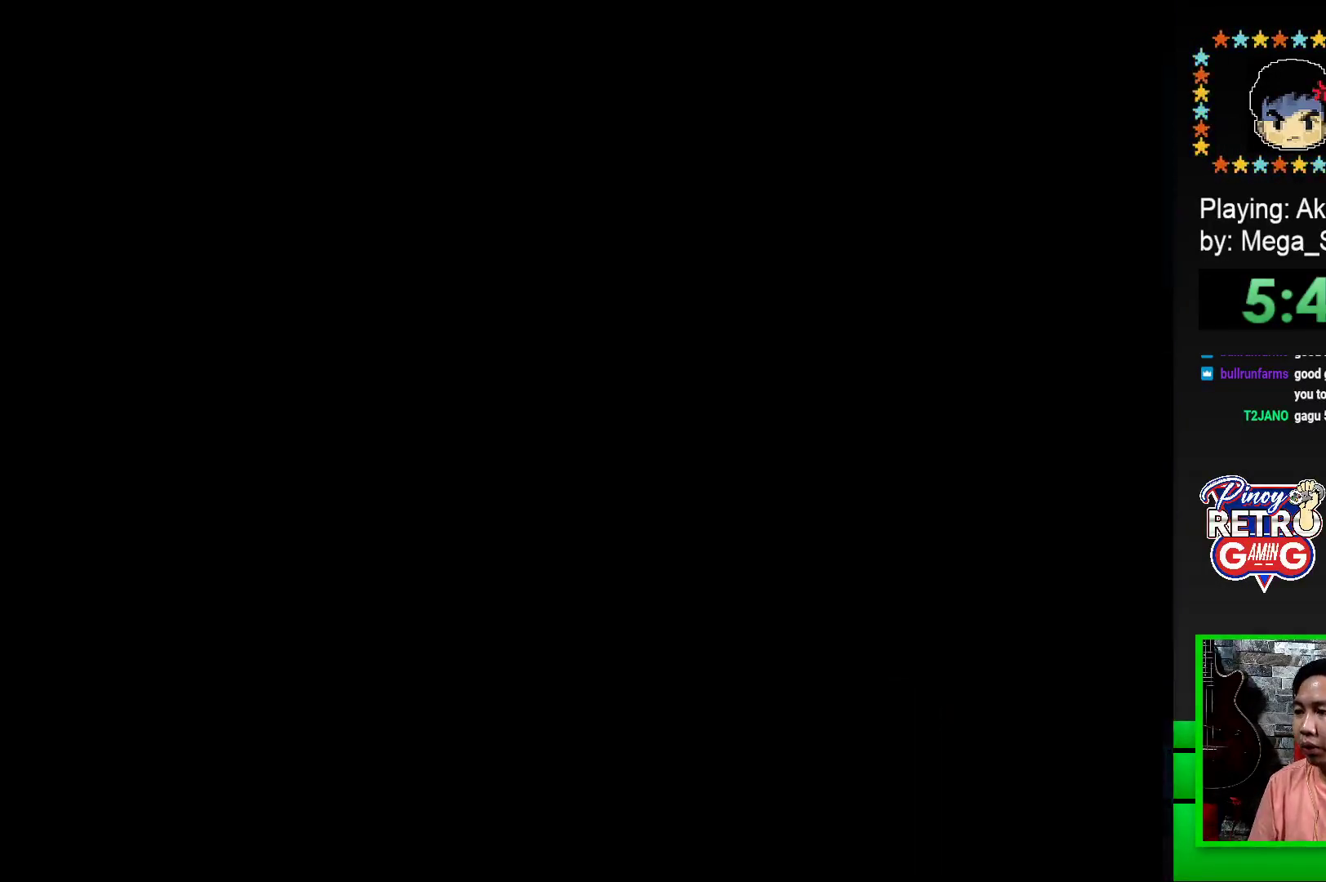
{"buttons": [], "events": []}
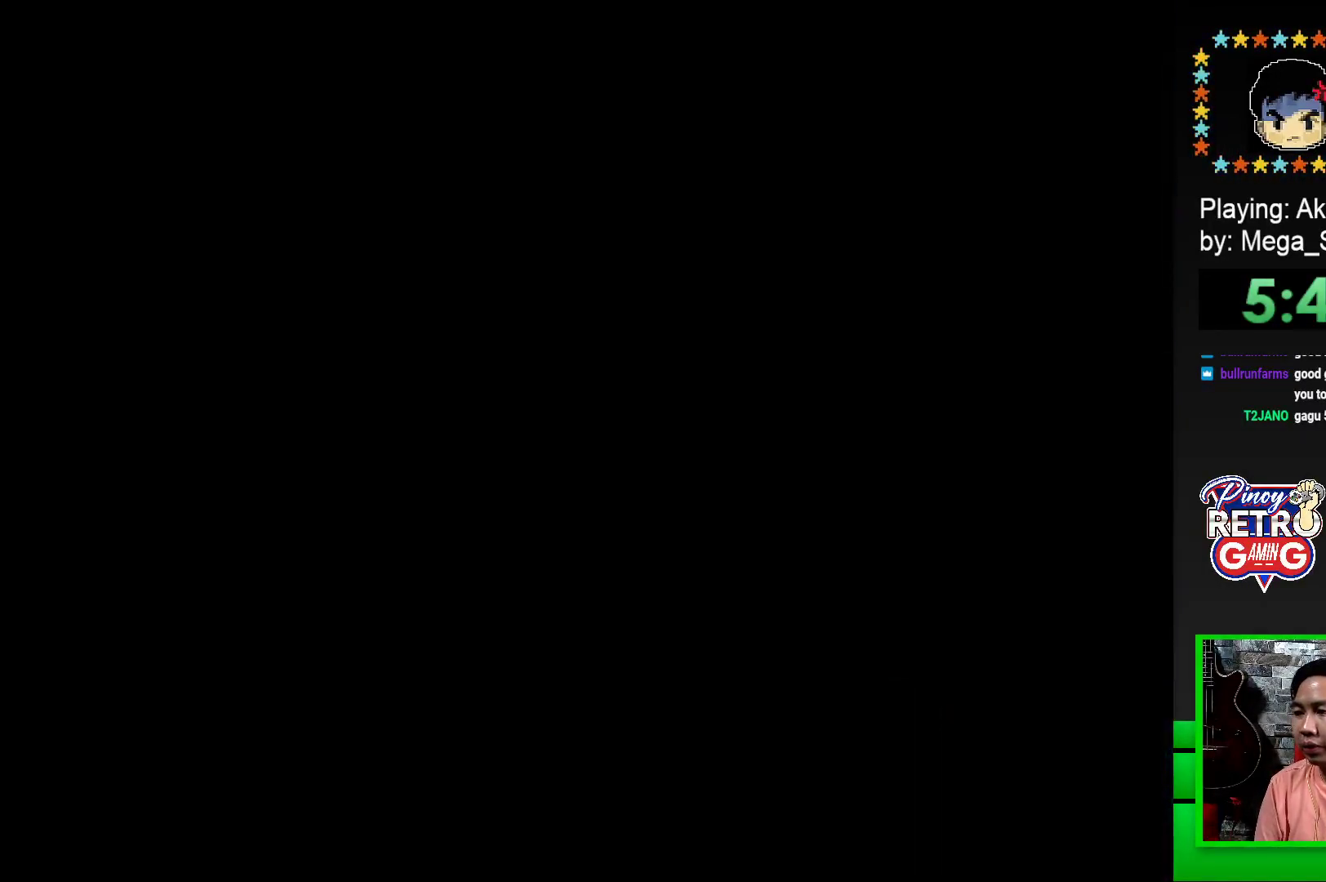
{"buttons": ["SQUARE"], "events": [[333, "SQUARE", "down"]]}
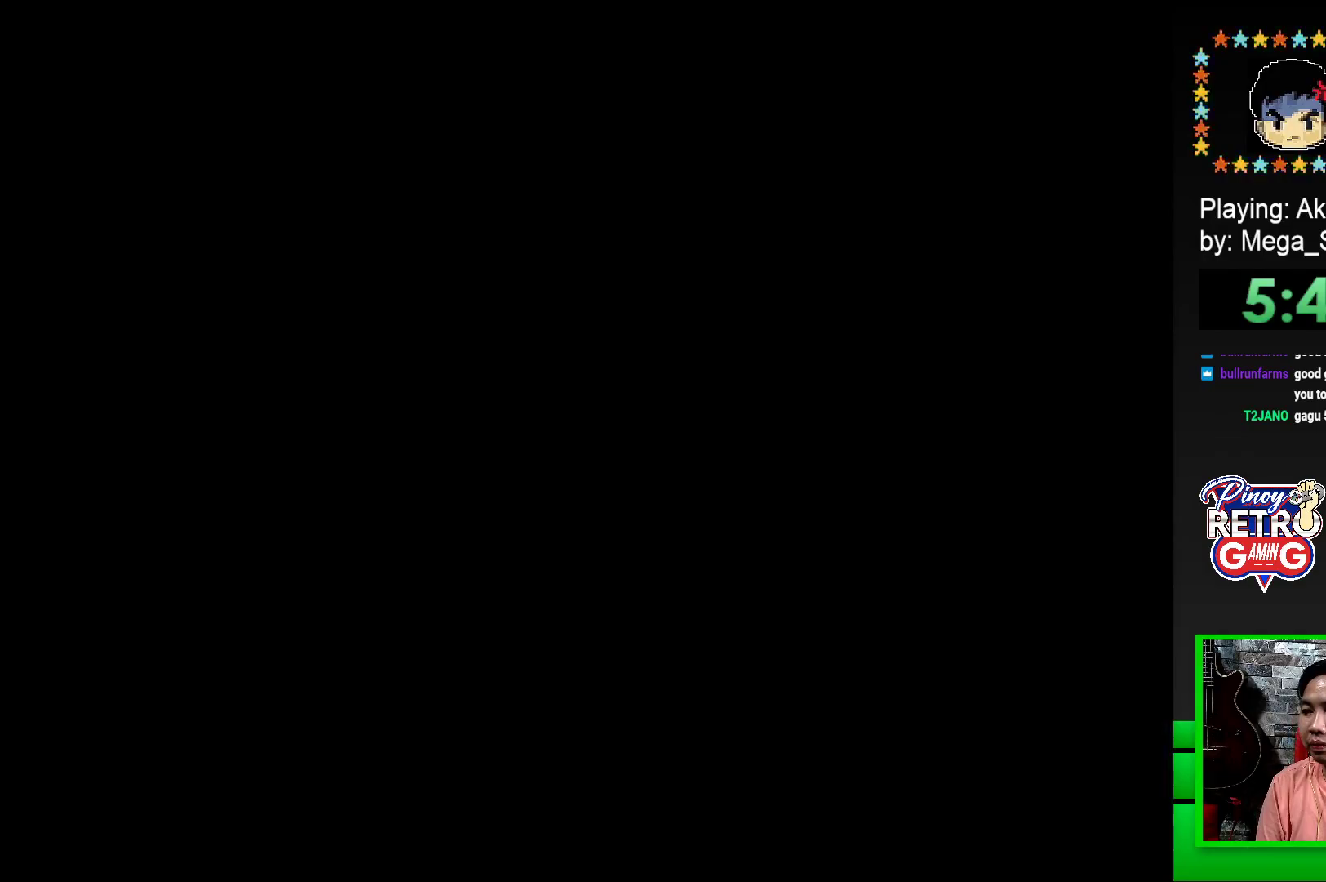
{"buttons": ["SQUARE", "DPAD_RIGHT"], "events": [[367, "DPAD_RIGHT", "down"]]}
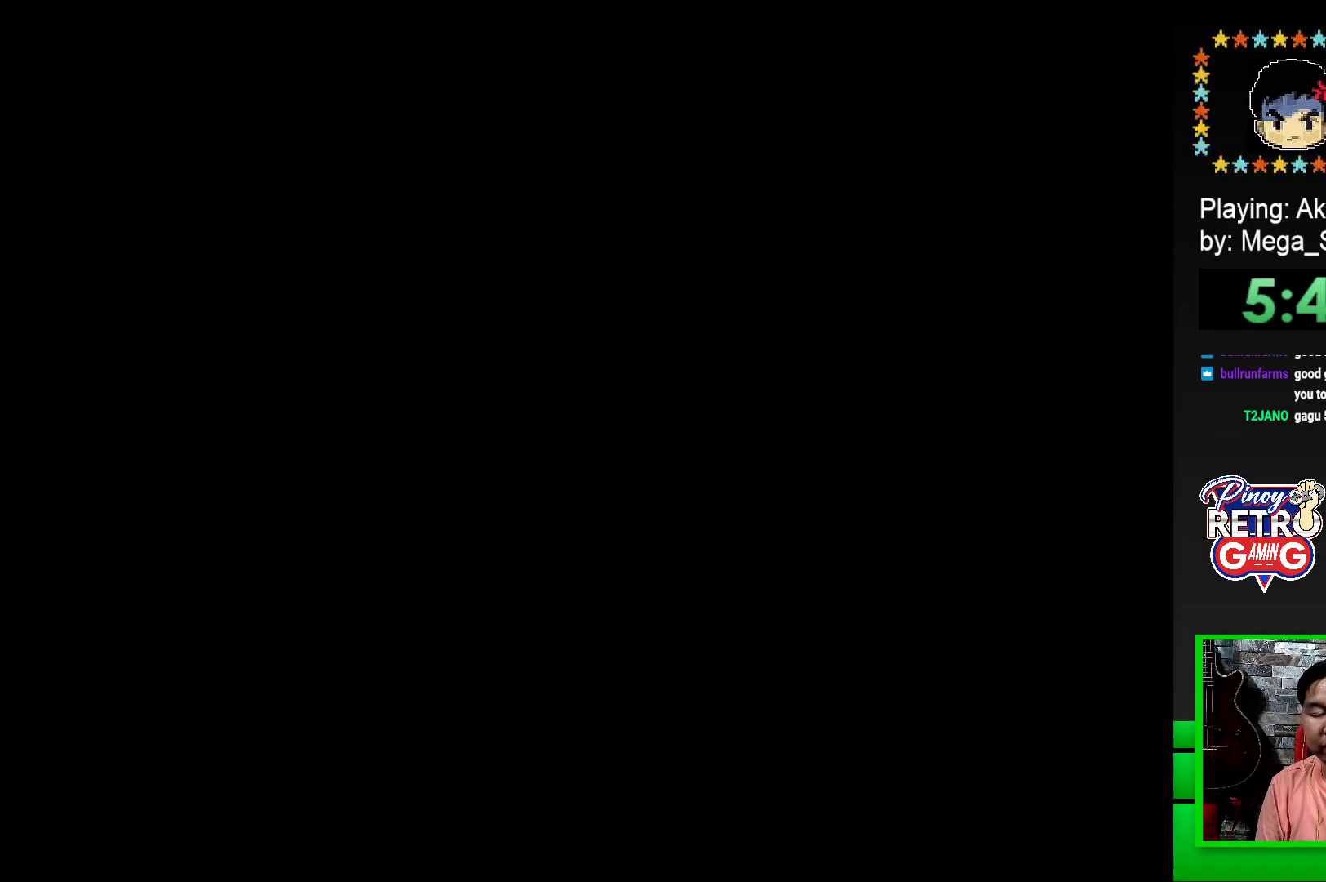
{"buttons": ["SQUARE", "DPAD_RIGHT"], "events": []}
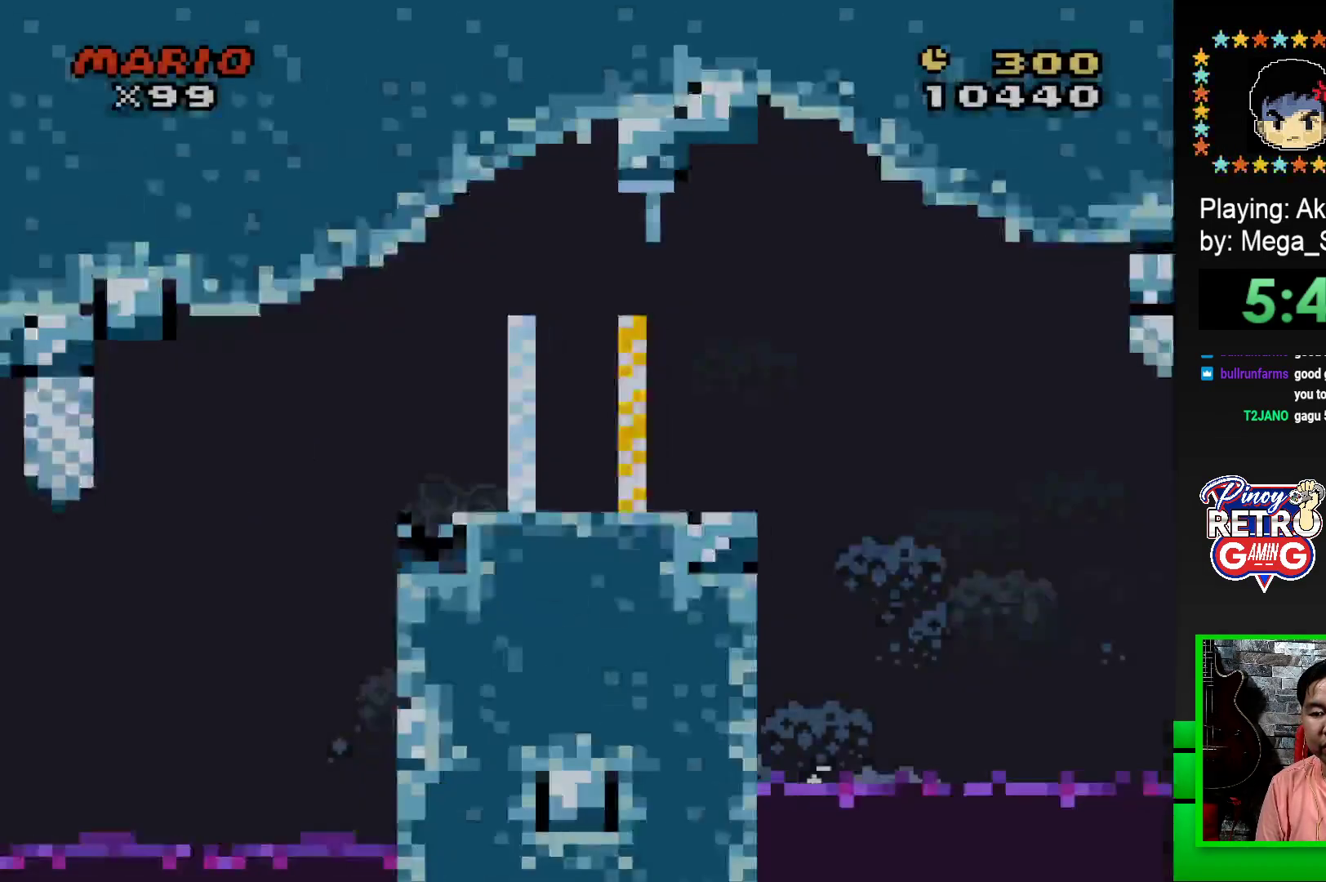
{"buttons": ["SQUARE", "DPAD_RIGHT"], "events": [[350, "CROSS", "down"], [450, "CROSS", "up"]]}
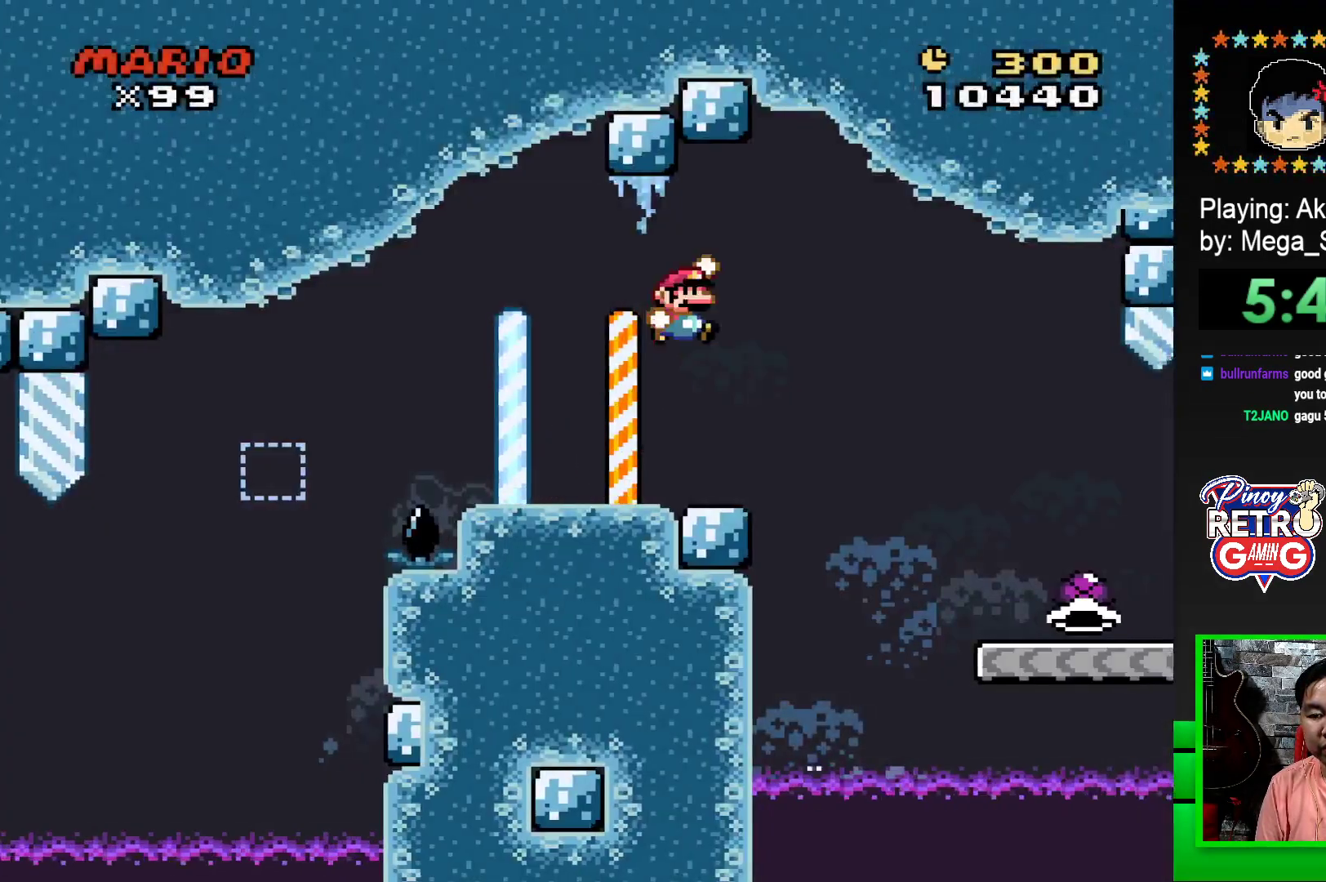
{"buttons": ["SQUARE", "DPAD_RIGHT"], "events": []}
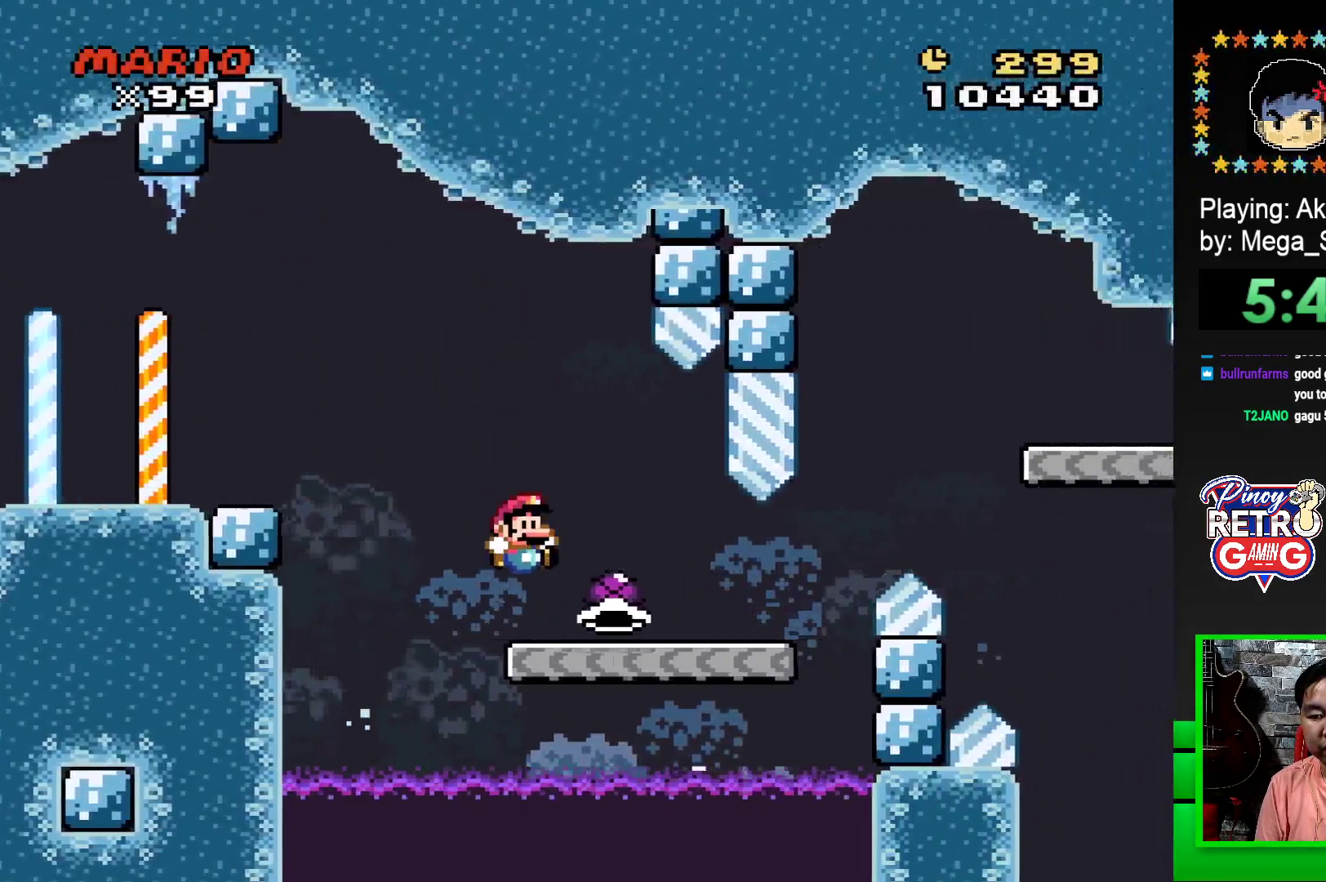
{"buttons": ["CROSS", "SQUARE", "DPAD_RIGHT"], "events": [[483, "CROSS", "down"]]}
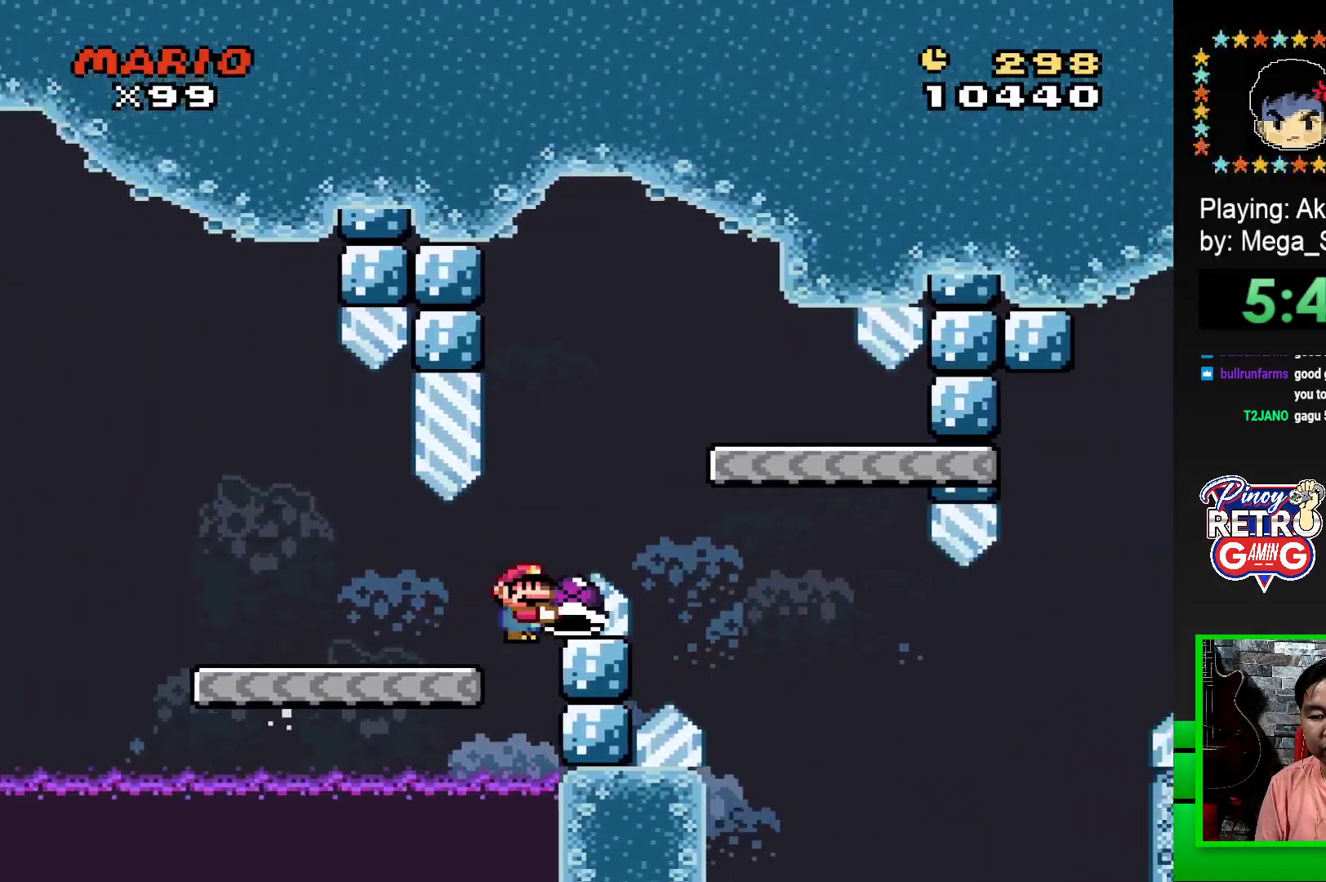
{"buttons": ["CROSS"], "events": [[150, "CROSS", "up"], [217, "DPAD_RIGHT", "up"], [367, "SQUARE", "up"], [500, "CROSS", "down"]]}
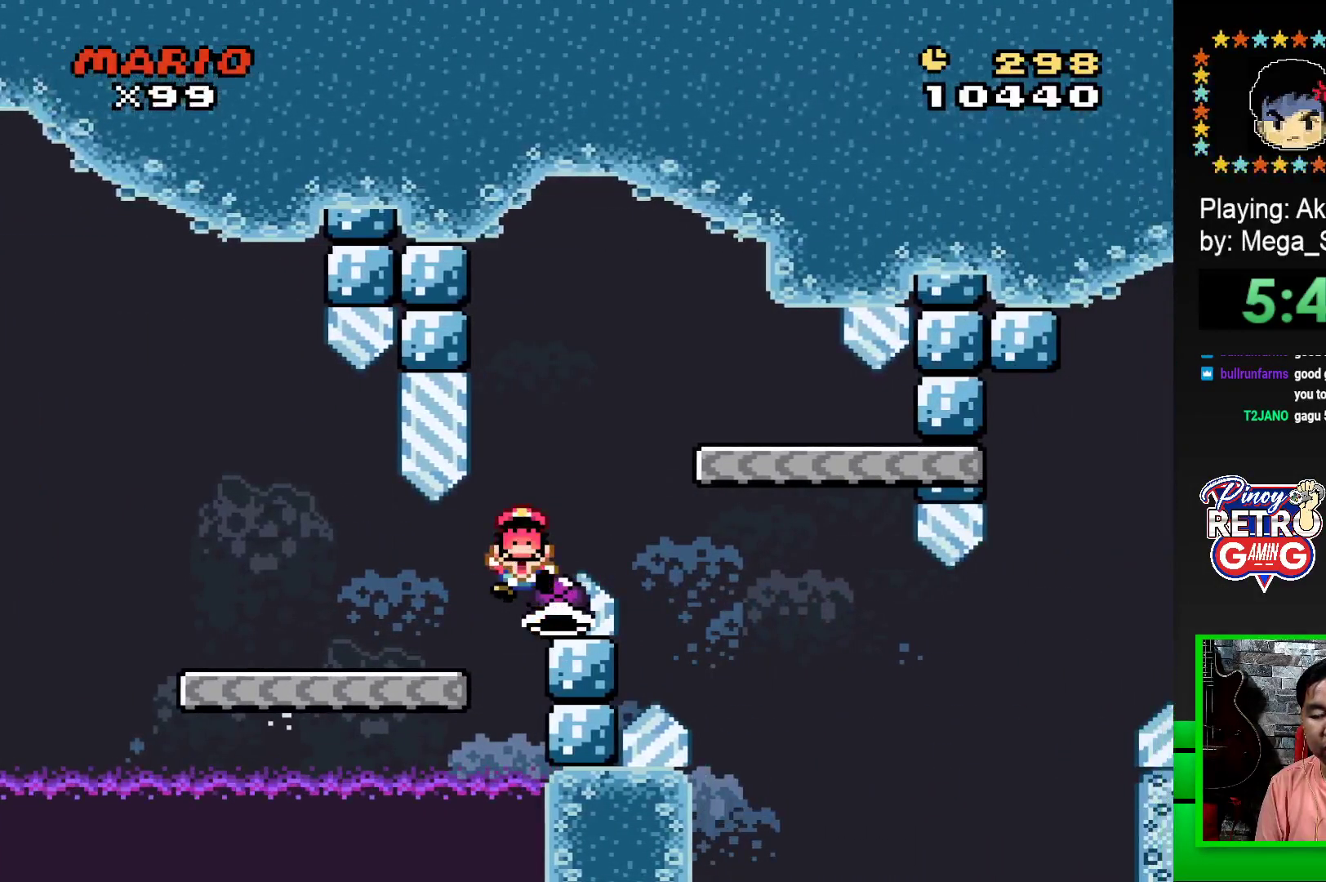
{"buttons": ["CROSS"], "events": [[83, "CROSS", "up"], [150, "CROSS", "down"], [233, "CROSS", "up"], [300, "CROSS", "down"], [383, "CROSS", "up"], [467, "CROSS", "down"]]}
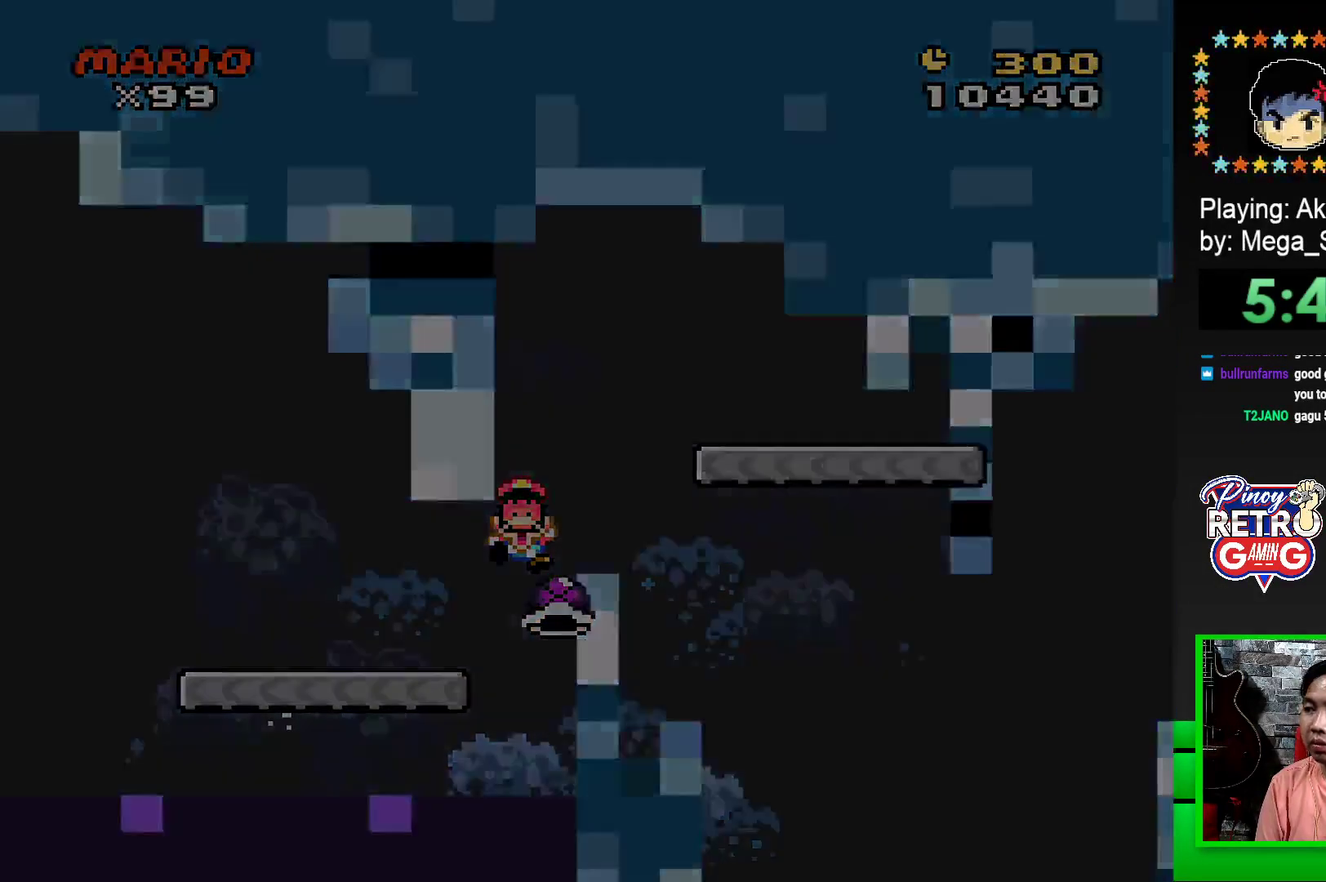
{"buttons": [], "events": [[17, "CROSS", "up"], [117, "CROSS", "down"], [183, "CROSS", "up"], [267, "CROSS", "down"], [333, "CROSS", "up"], [417, "CROSS", "down"], [483, "CROSS", "up"]]}
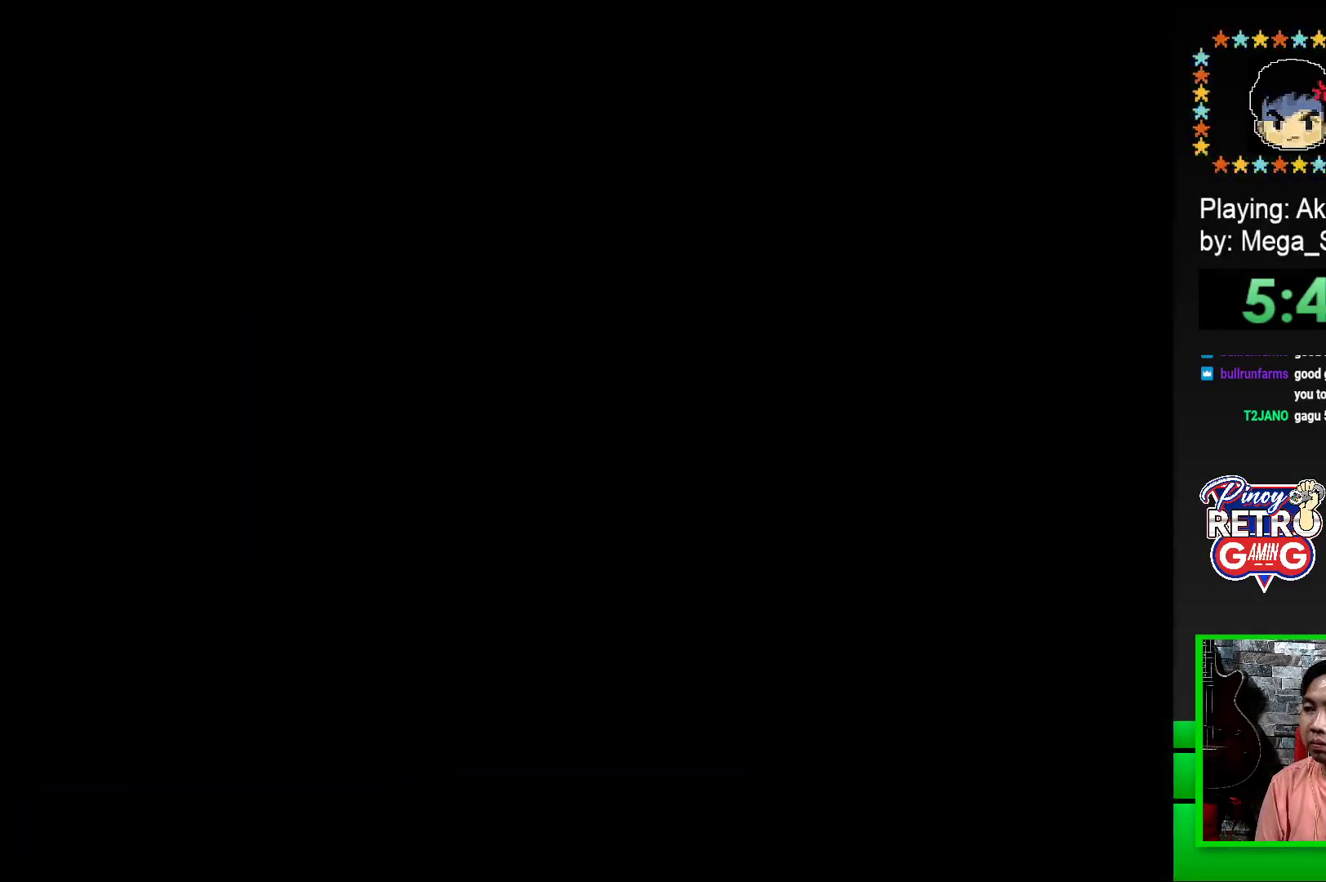
{"buttons": [], "events": [[83, "CROSS", "down"], [133, "CROSS", "up"], [217, "CROSS", "down"], [283, "CROSS", "up"], [383, "CROSS", "down"], [433, "CROSS", "up"]]}
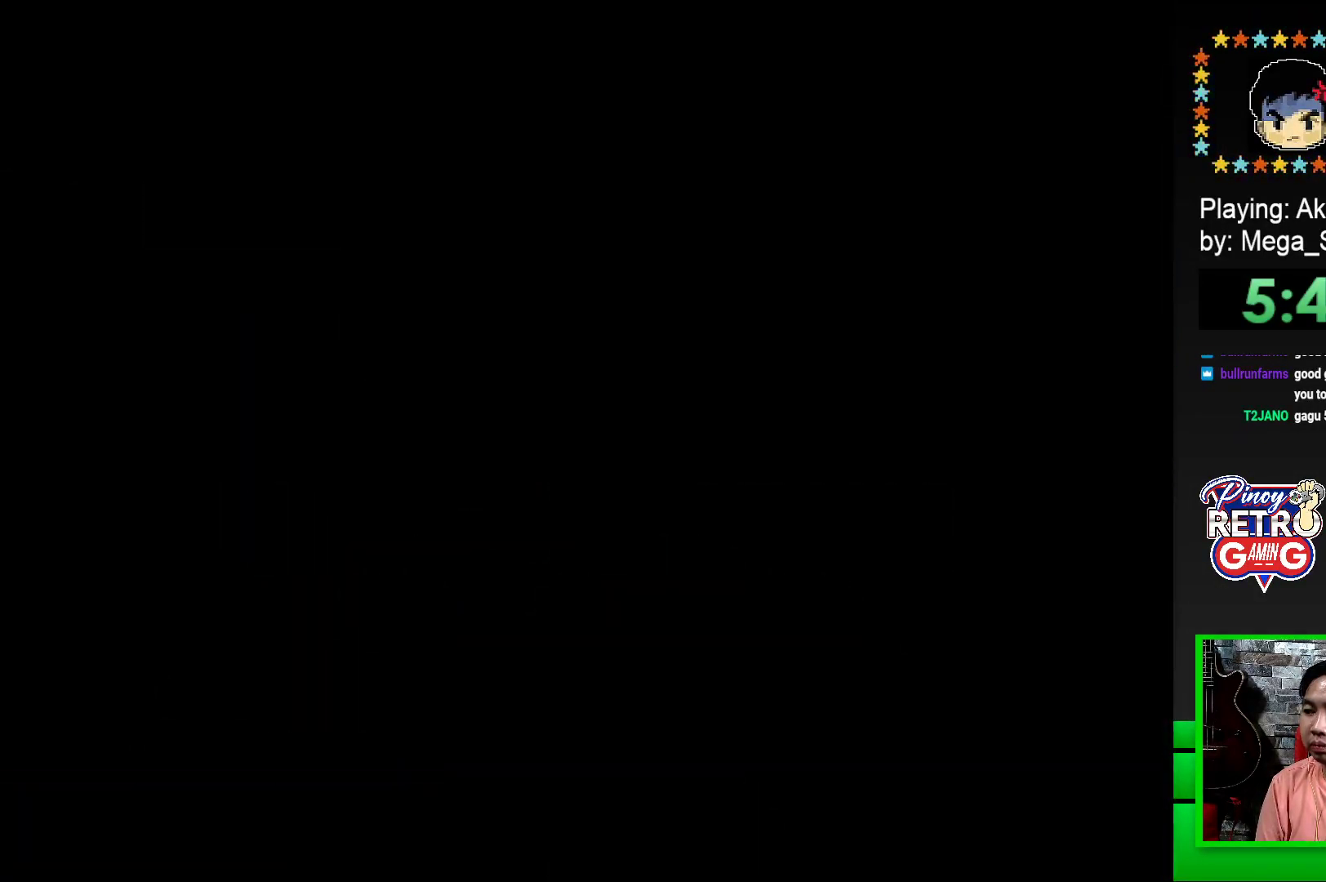
{"buttons": [], "events": [[17, "CROSS", "down"], [83, "CROSS", "up"], [167, "CROSS", "down"], [233, "CROSS", "up"], [317, "CROSS", "down"], [400, "CROSS", "up"]]}
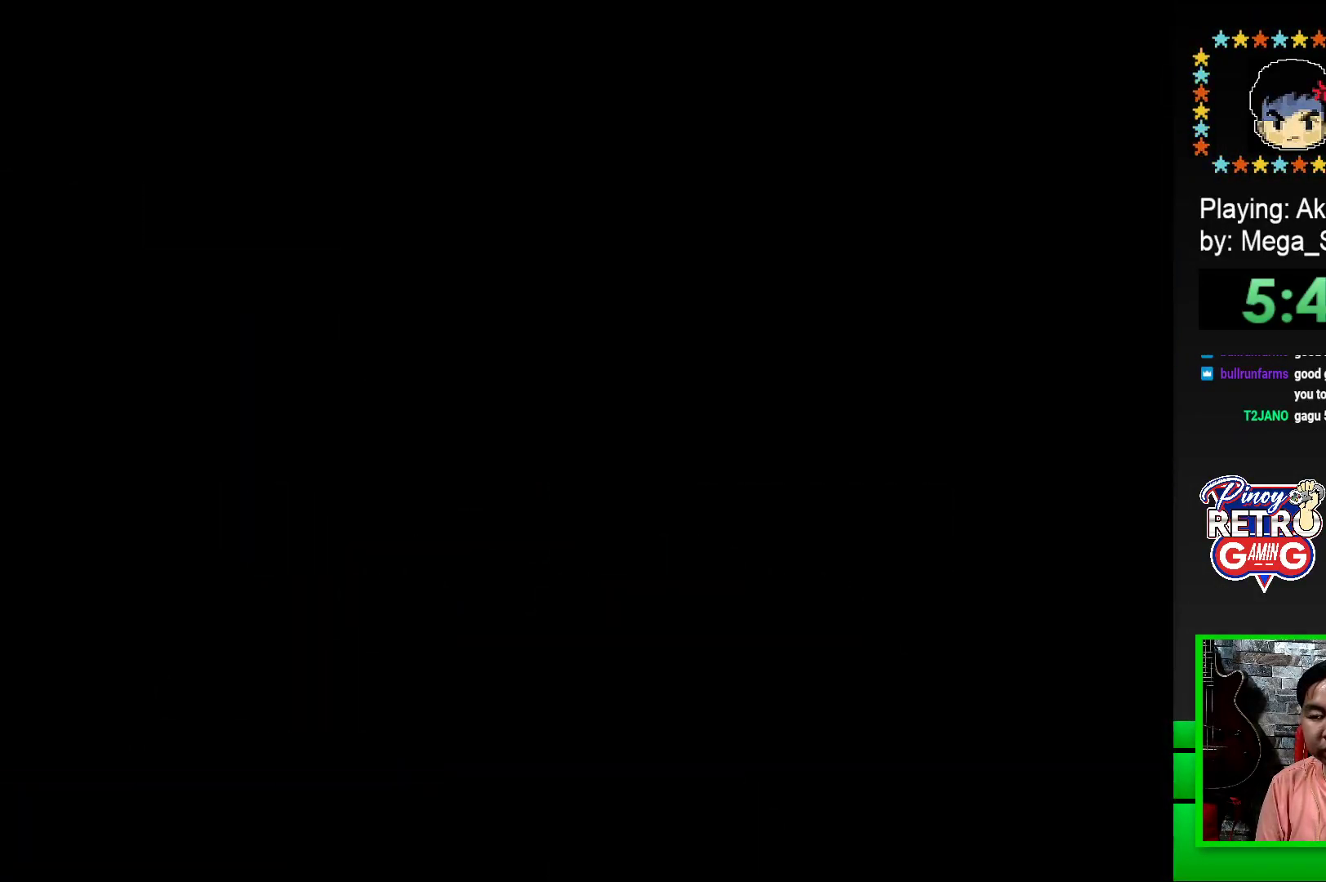
{"buttons": ["SQUARE", "DPAD_RIGHT"], "events": [[67, "SQUARE", "down"], [317, "DPAD_RIGHT", "down"]]}
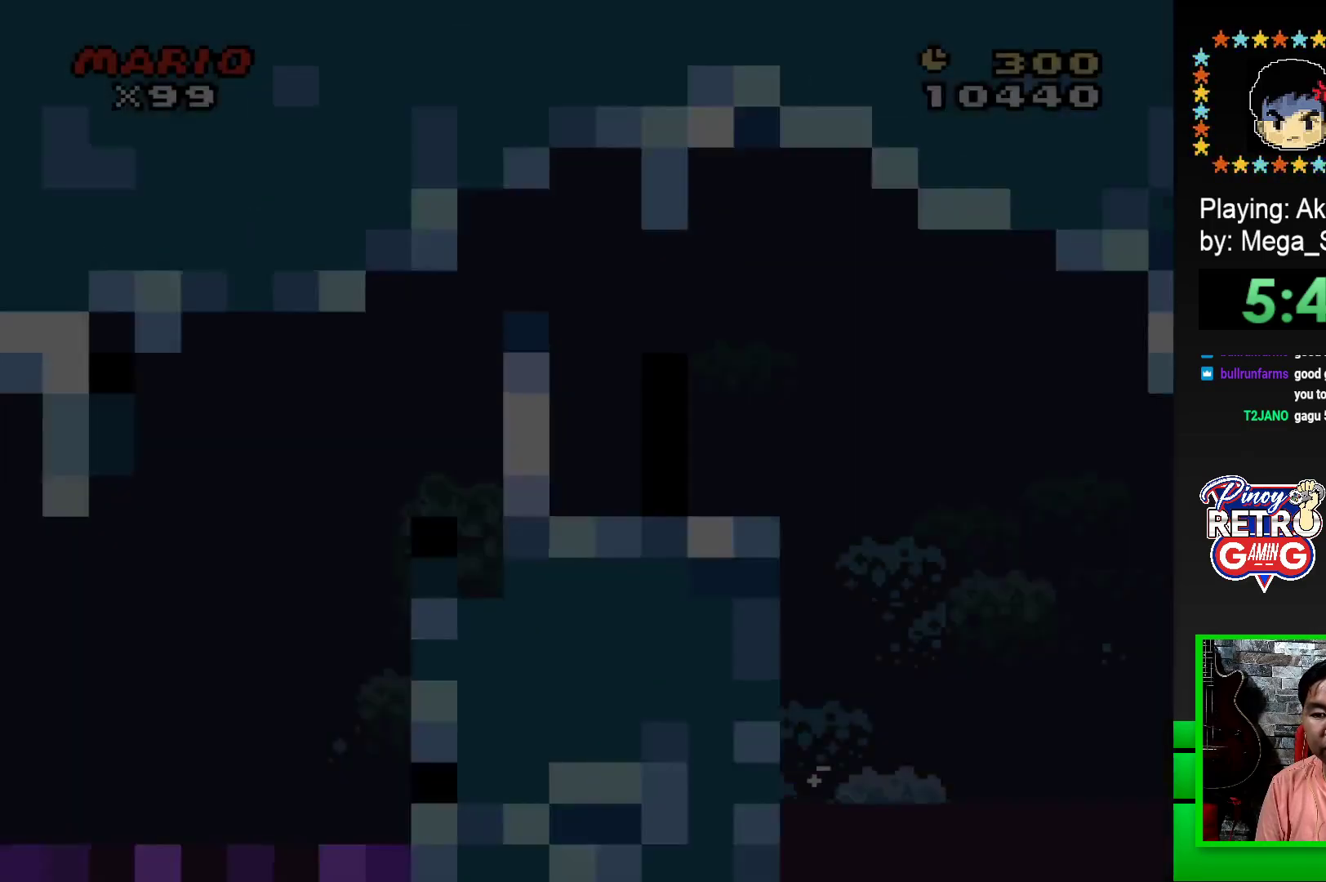
{"buttons": ["SQUARE", "DPAD_RIGHT"], "events": []}